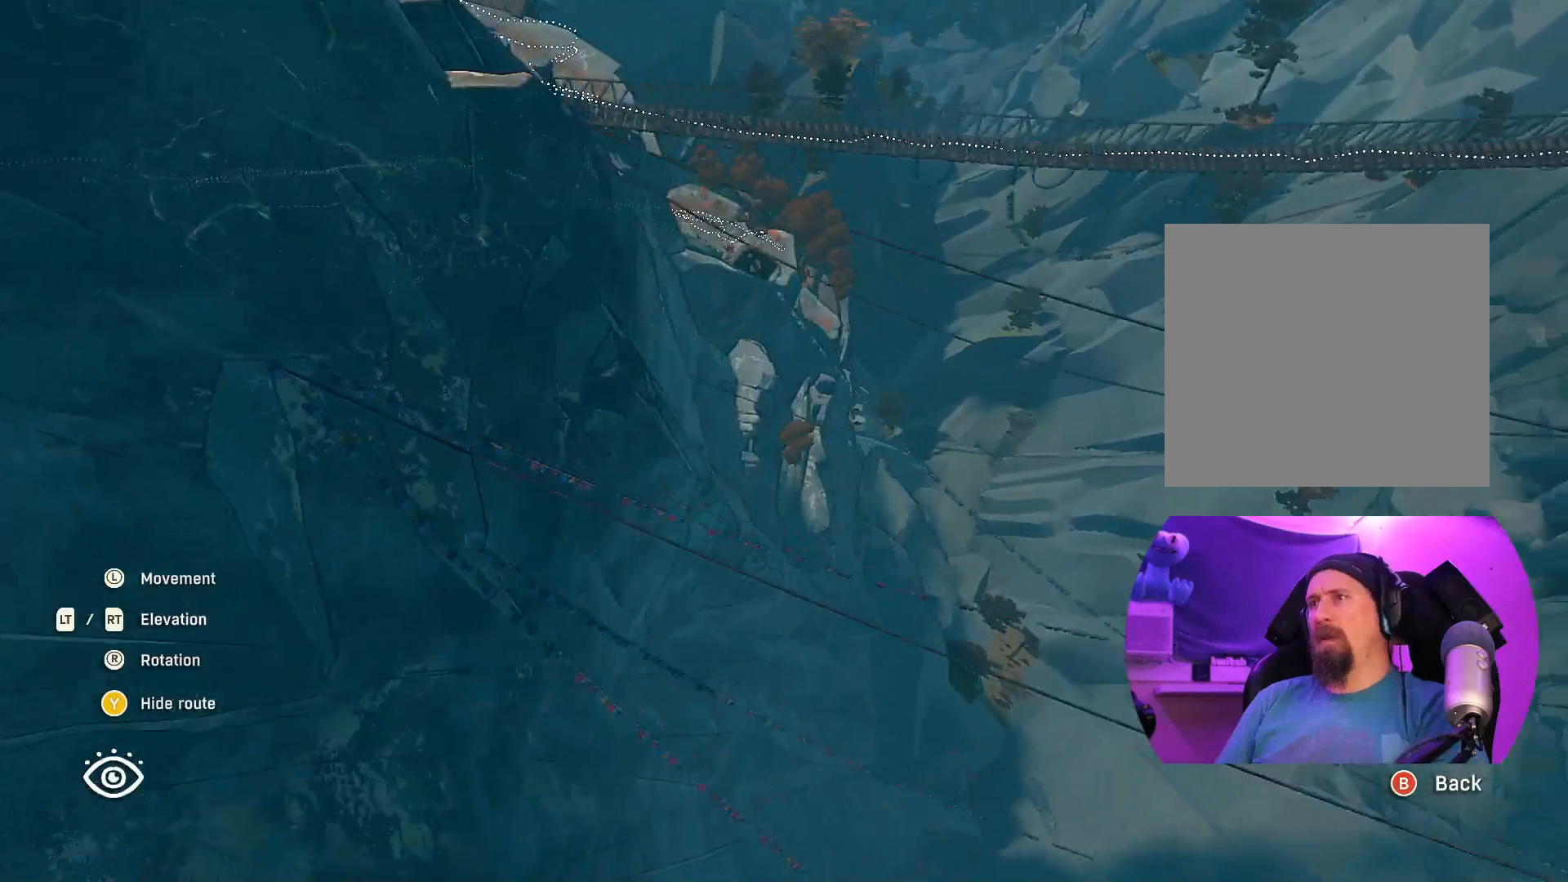
Gameplay with a controller (Xbox layout); each line is a JSON object with the inputs held at the frame after it. "events" lists button and stick changes between this image and that frame as [ms after this image, input, new state], when the widget could be followed in between.
{"buttons": [], "left_stick": "center", "right_stick": "down-left", "events": [[267, "right_stick", "down-left"], [350, "left_stick", "center"]]}
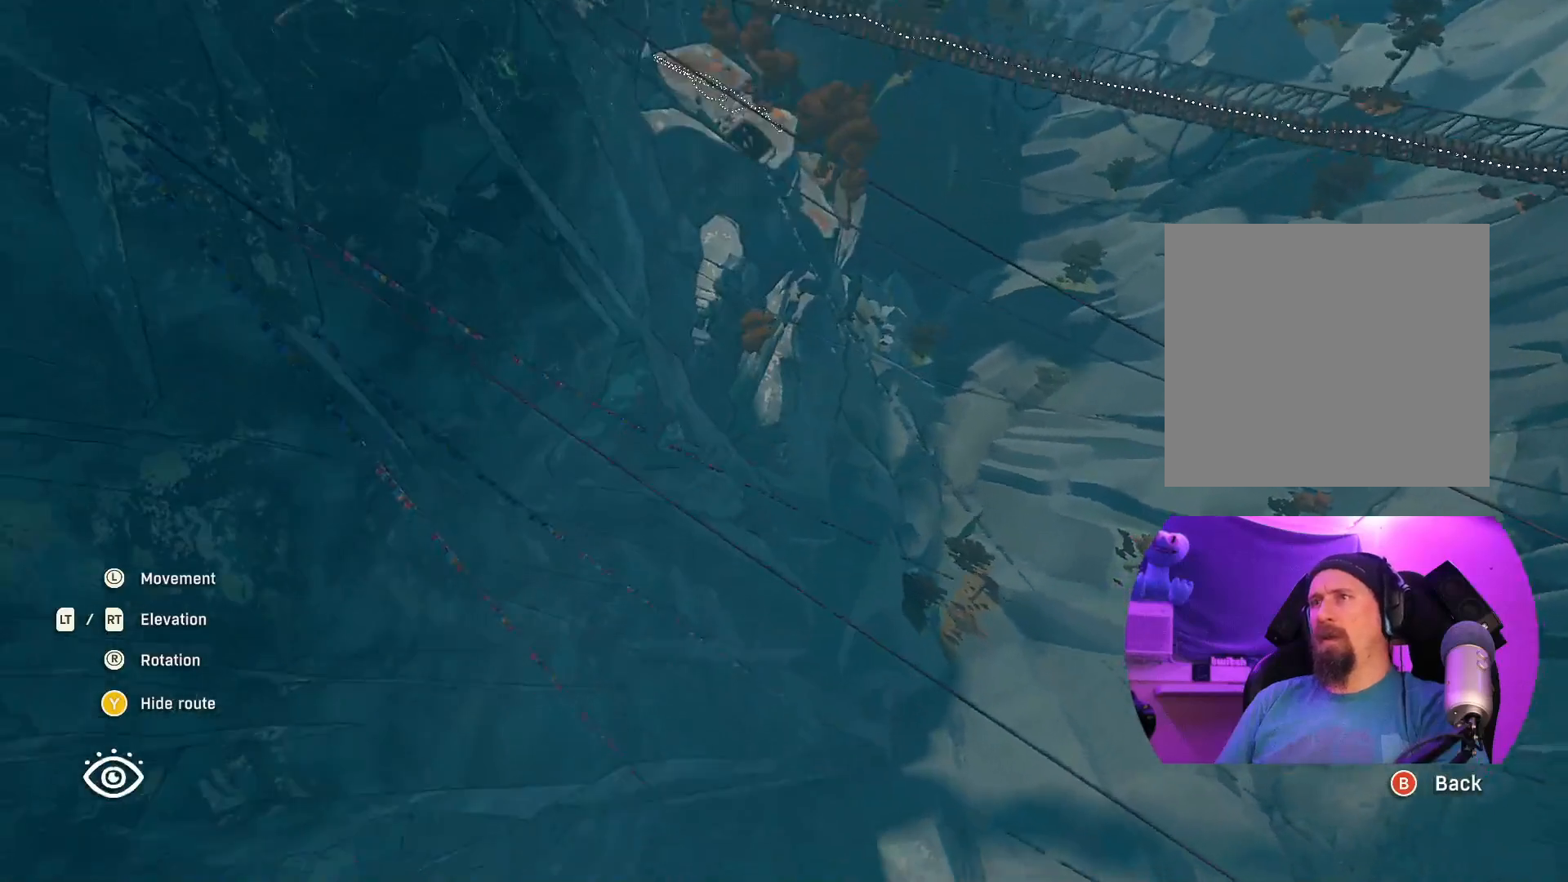
{"buttons": [], "left_stick": "center", "right_stick": "center", "events": [[33, "left_stick", "right"], [133, "right_stick", "center"], [167, "left_stick", "center"]]}
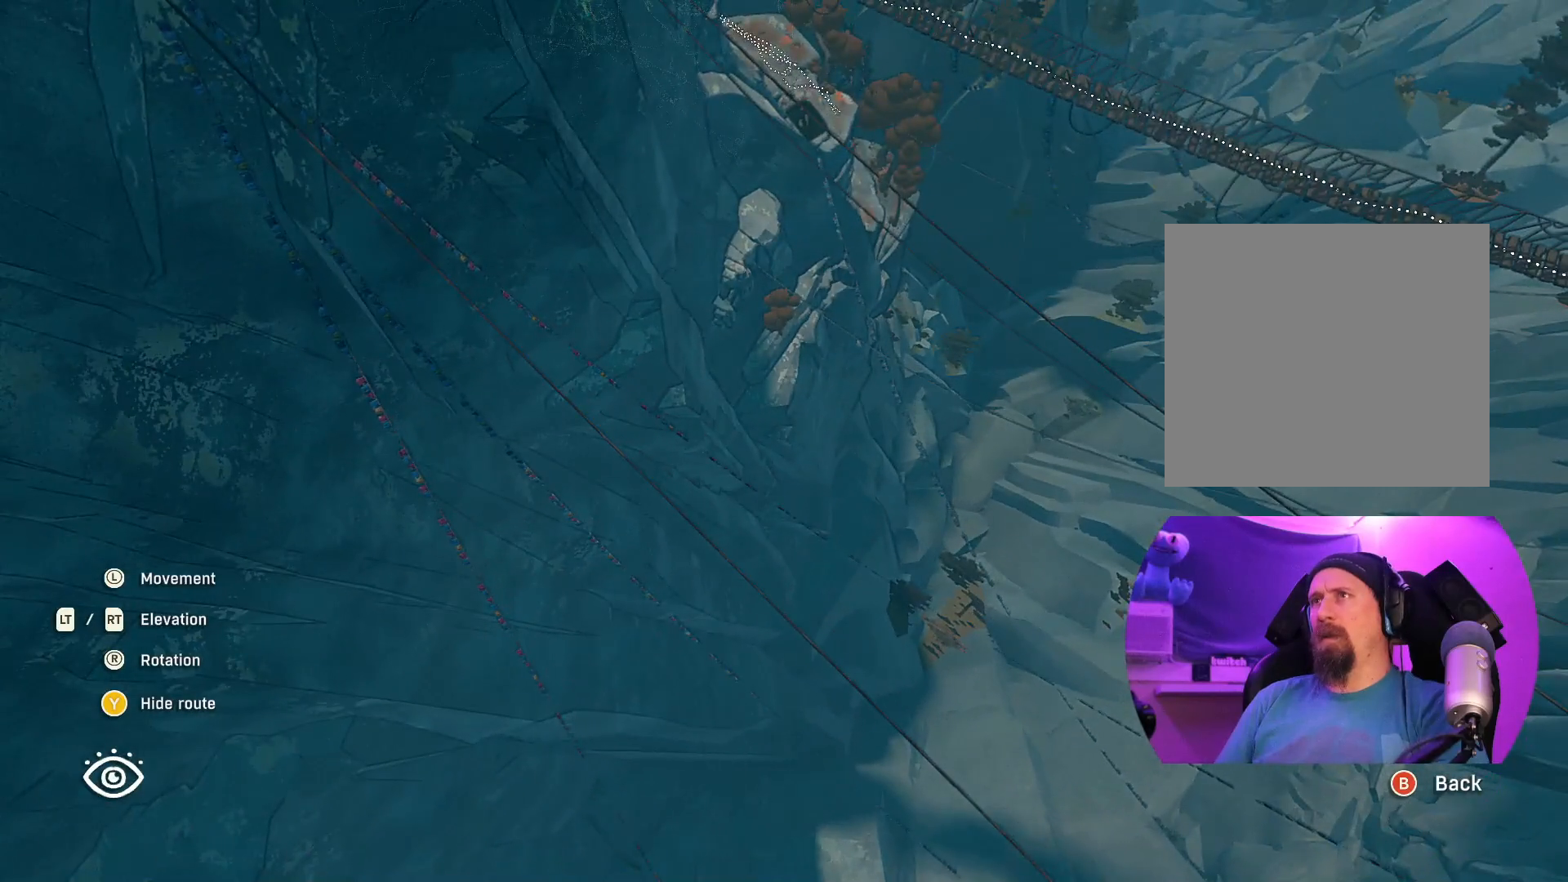
{"buttons": [], "left_stick": "down-left", "right_stick": "up-left", "events": [[67, "right_stick", "up-left"], [183, "left_stick", "down-left"]]}
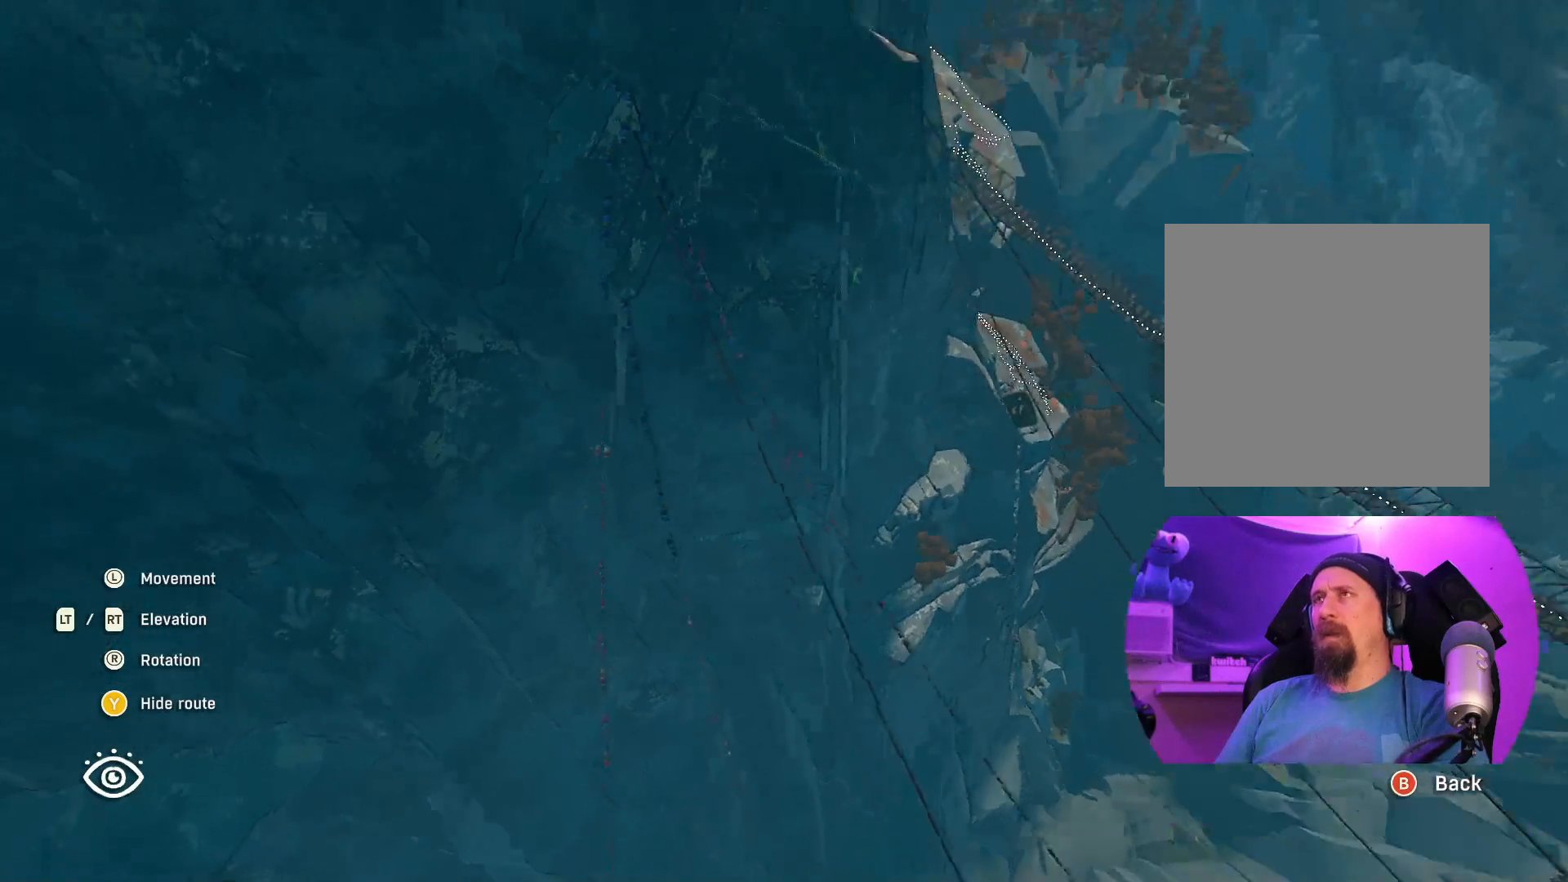
{"buttons": [], "left_stick": "down-left", "right_stick": "up-left", "events": []}
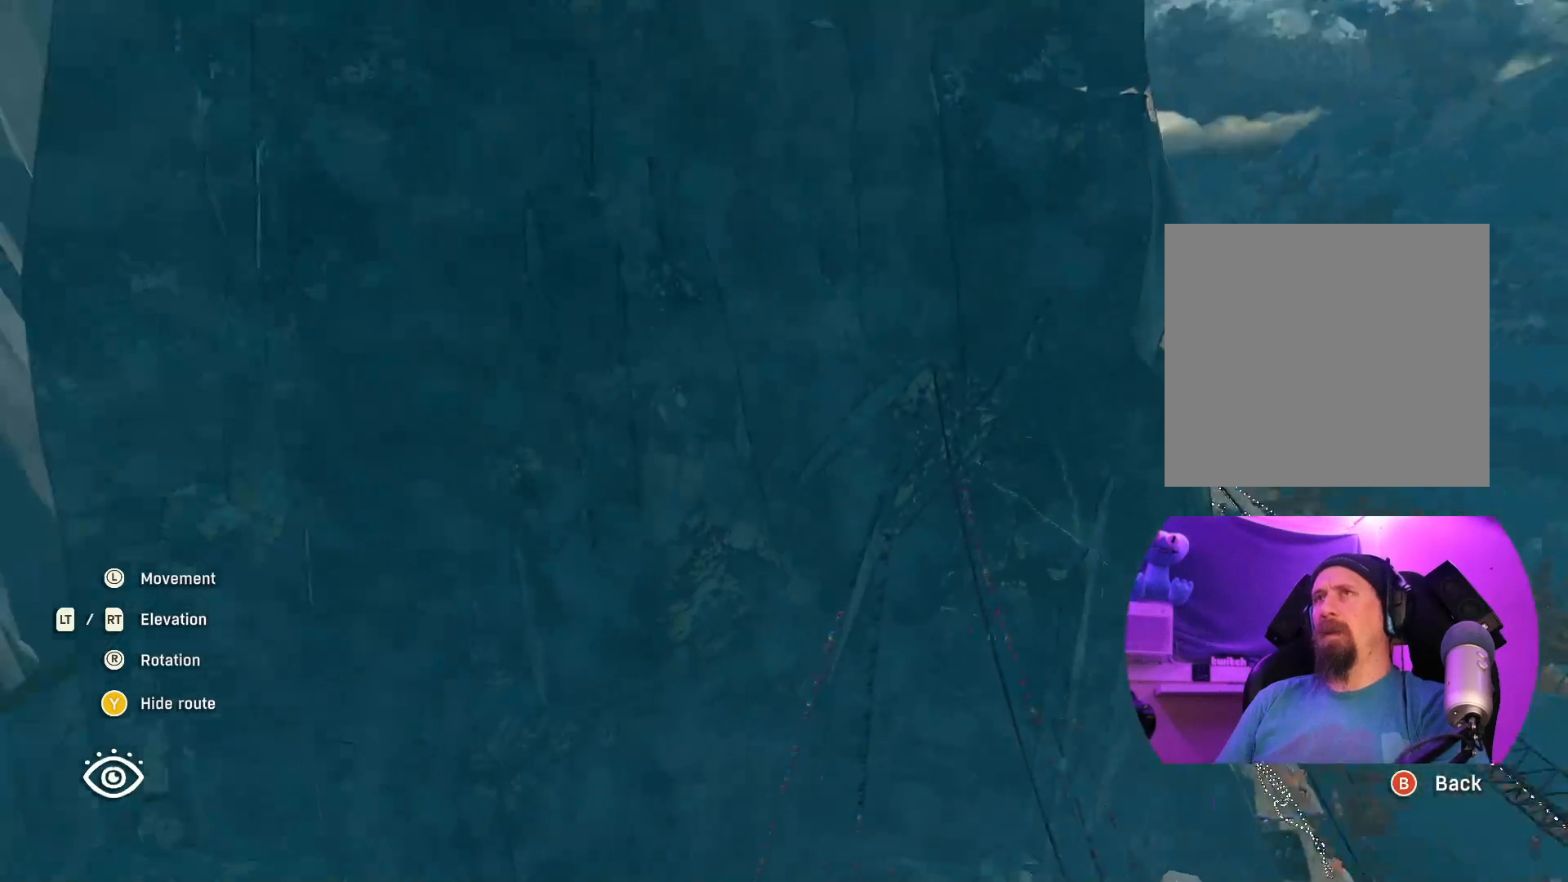
{"buttons": ["R2"], "left_stick": "center", "right_stick": "up-left", "events": [[117, "left_stick", "center"], [150, "R2", "down"], [217, "left_stick", "right"], [367, "left_stick", "center"]]}
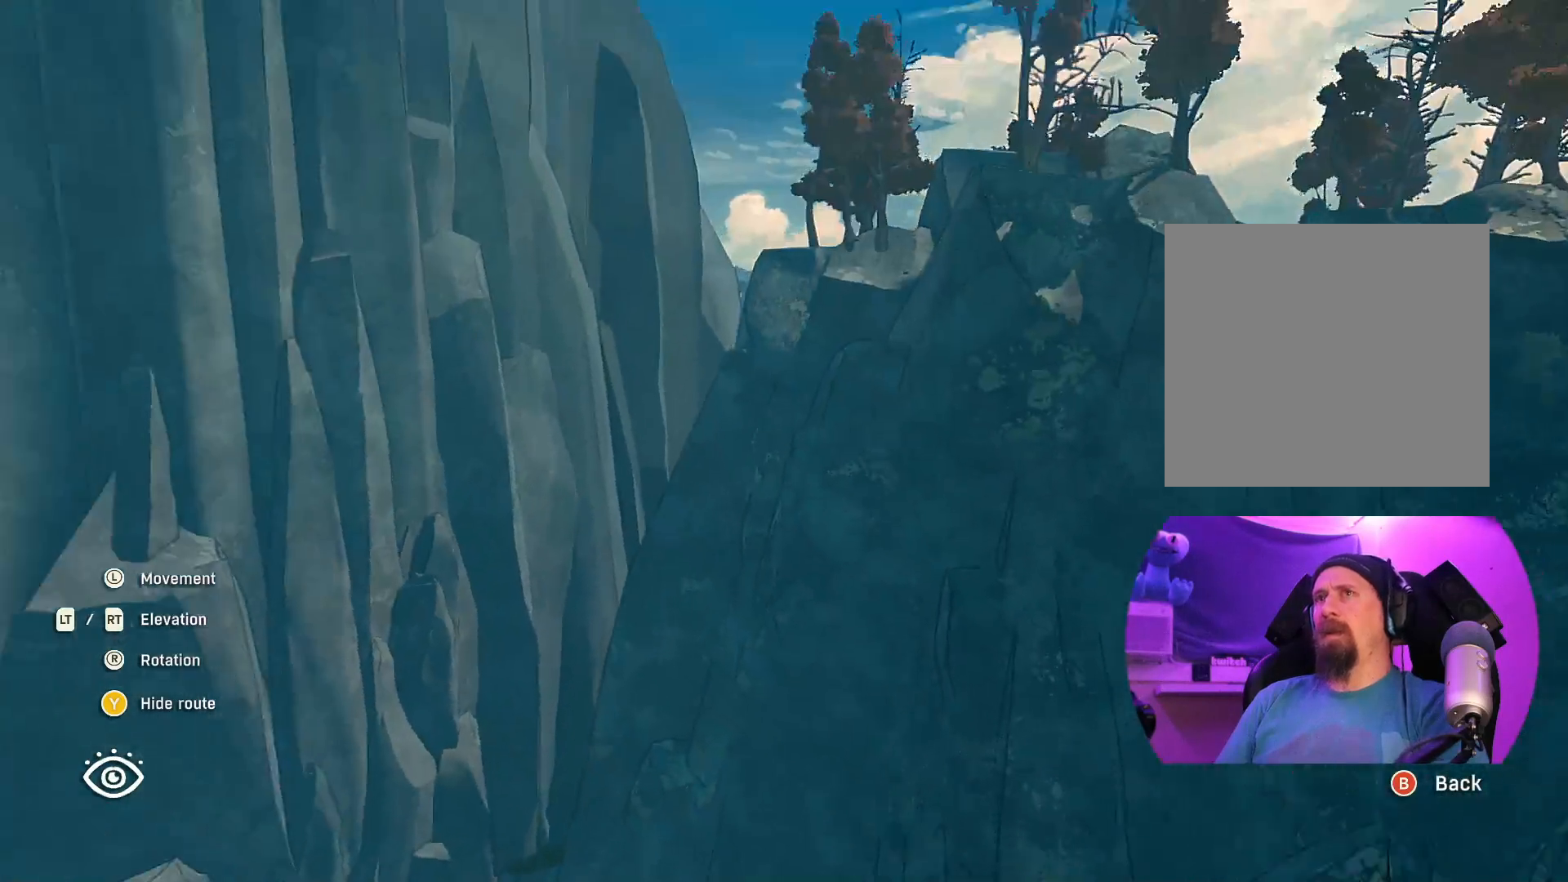
{"buttons": ["R2"], "left_stick": "down-left", "right_stick": "down-left", "events": [[283, "left_stick", "down-left"], [317, "right_stick", "left"], [483, "right_stick", "down-left"]]}
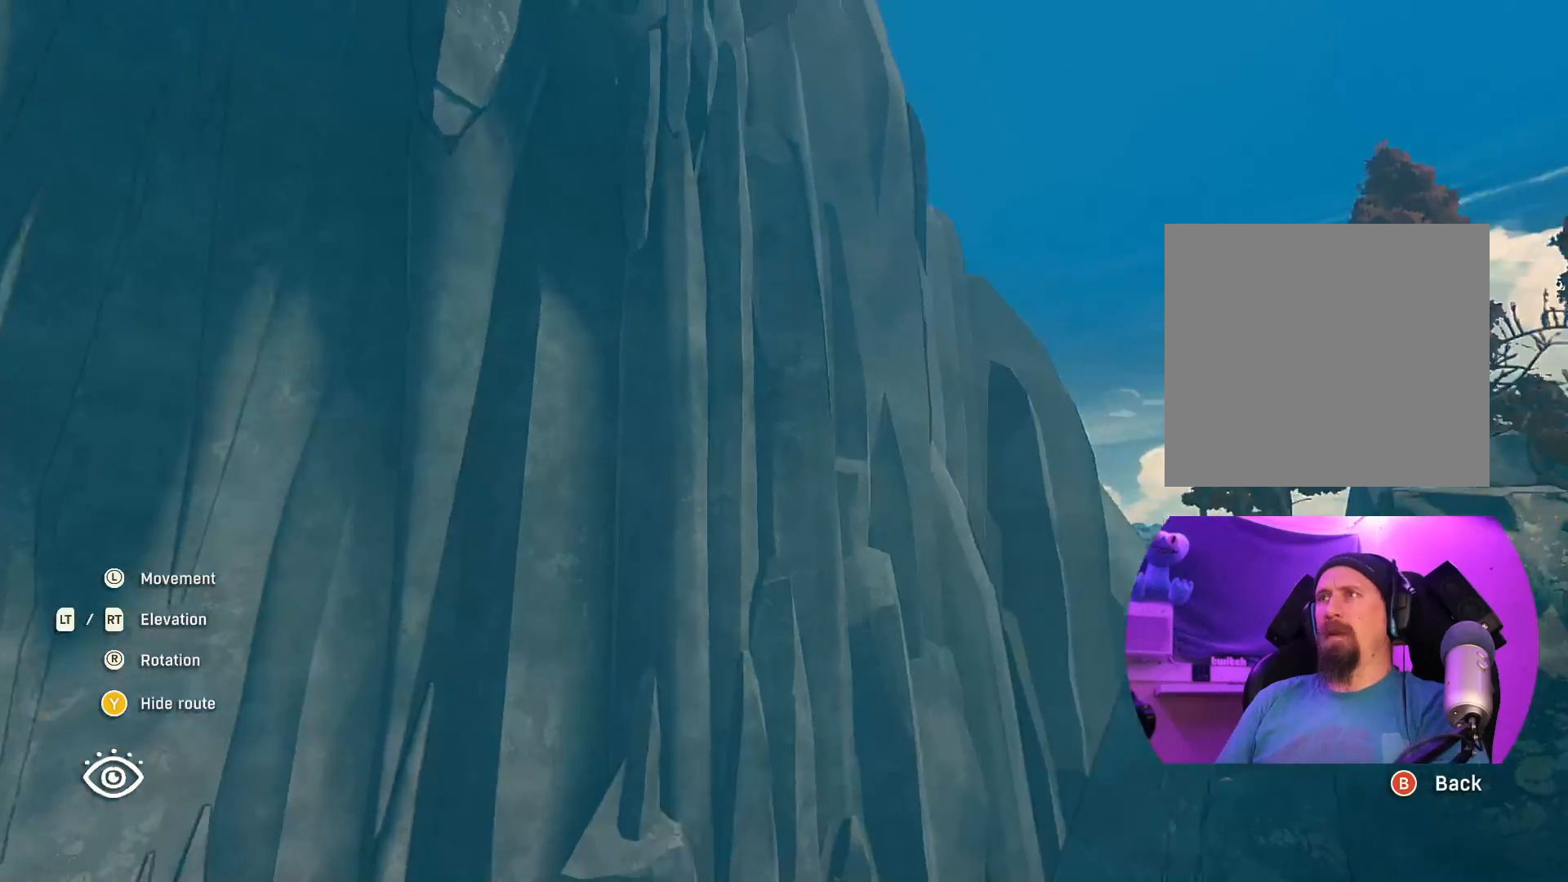
{"buttons": [], "left_stick": "center", "right_stick": "down", "events": [[50, "R2", "up"], [100, "right_stick", "down"], [167, "left_stick", "center"]]}
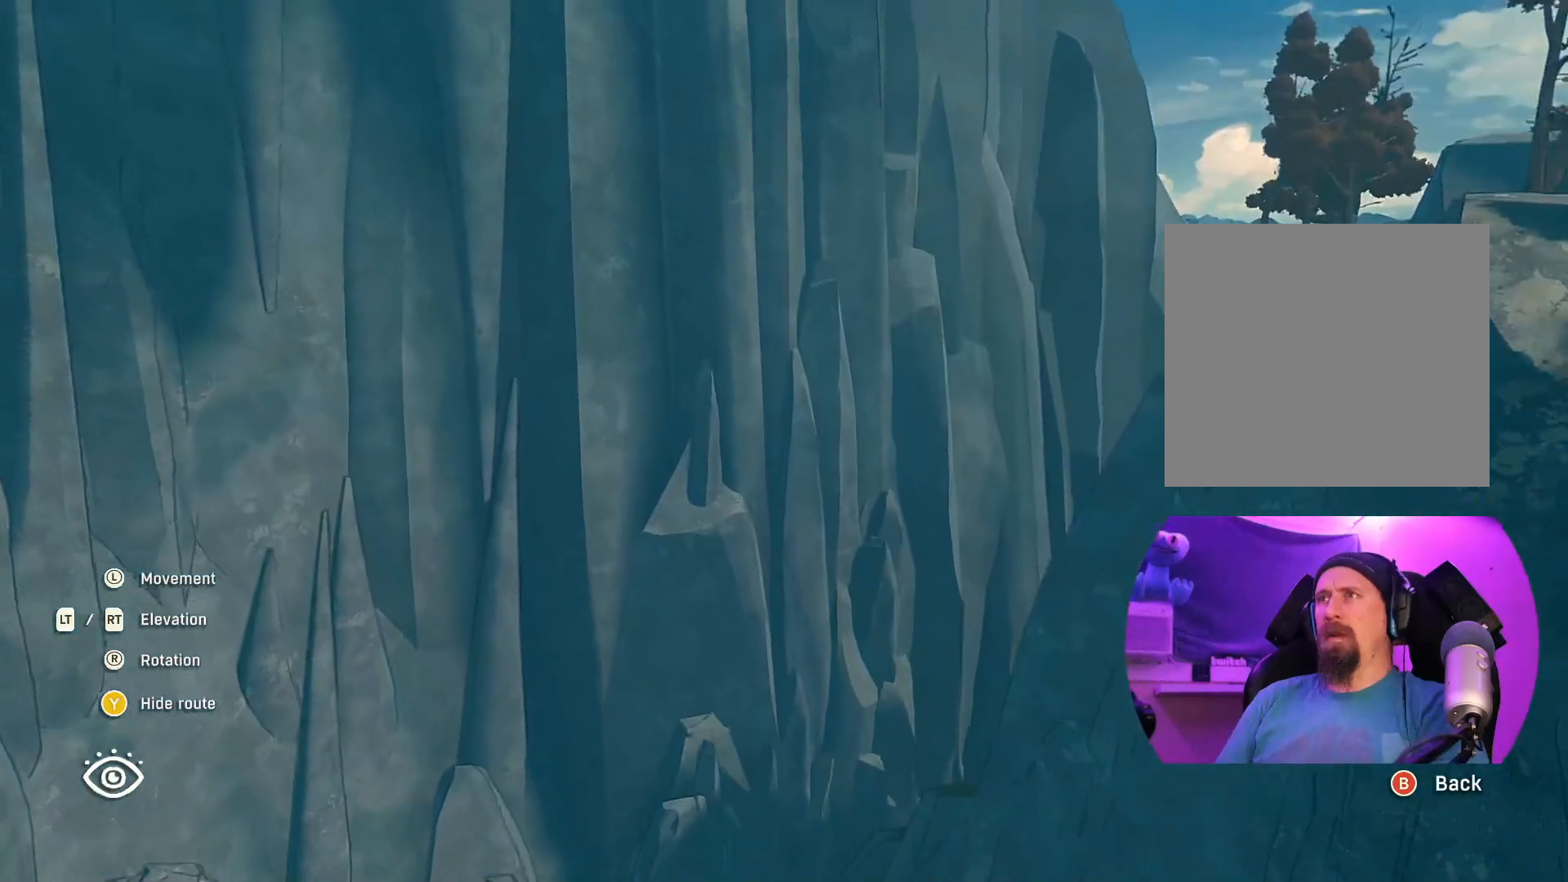
{"buttons": [], "left_stick": "up-left", "right_stick": "left", "events": [[50, "left_stick", "up-left"], [133, "right_stick", "left"]]}
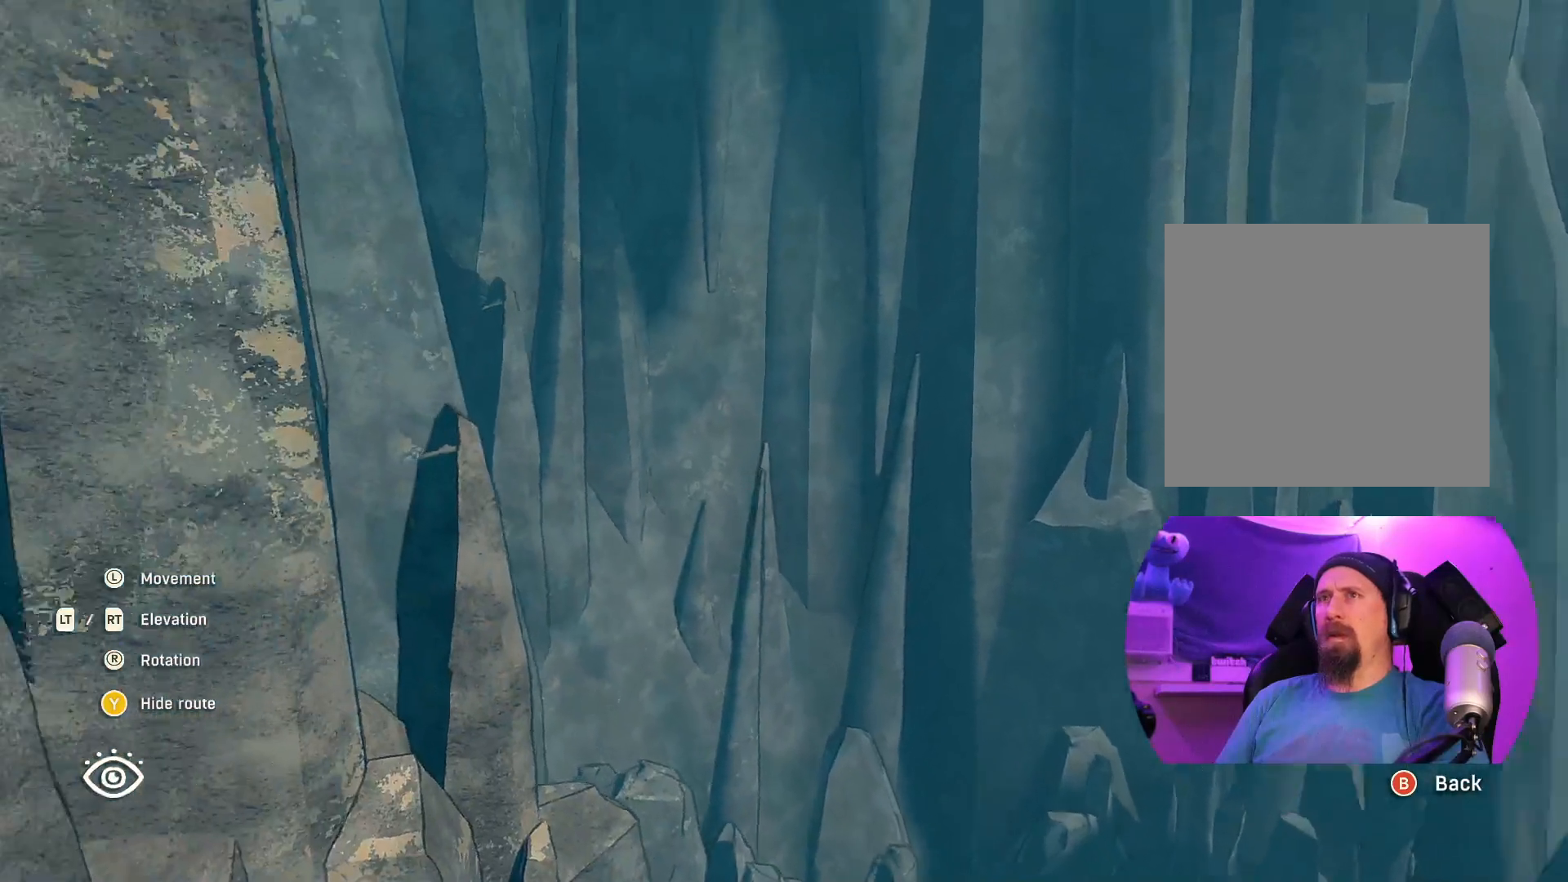
{"buttons": [], "left_stick": "up", "right_stick": "up-left", "events": [[117, "left_stick", "up"], [200, "right_stick", "up-left"]]}
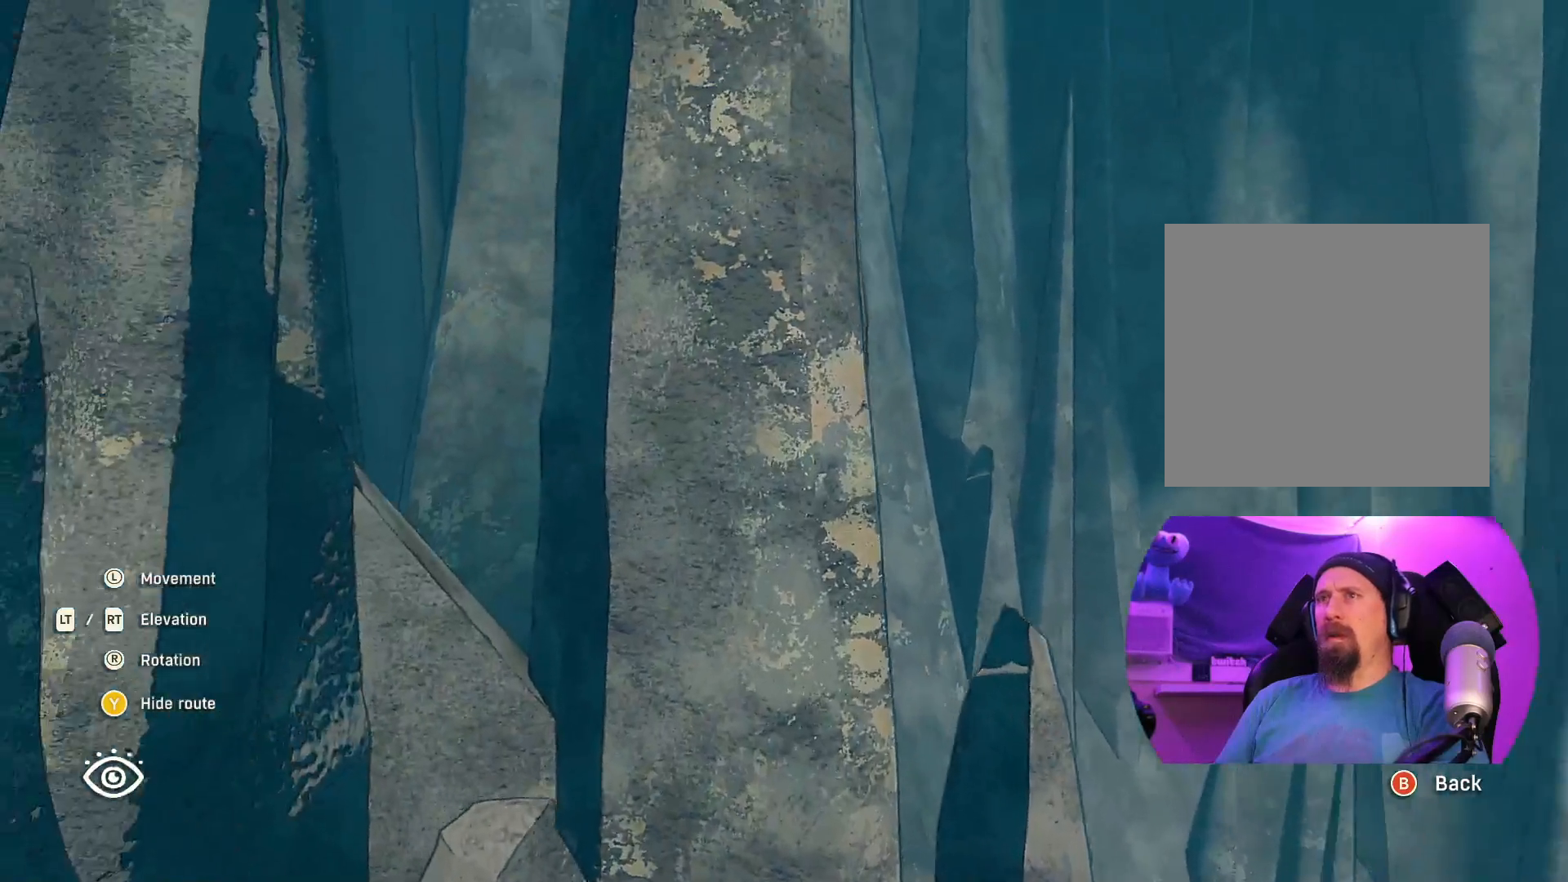
{"buttons": [], "left_stick": "up-right", "right_stick": "up-left", "events": [[133, "left_stick", "up-right"]]}
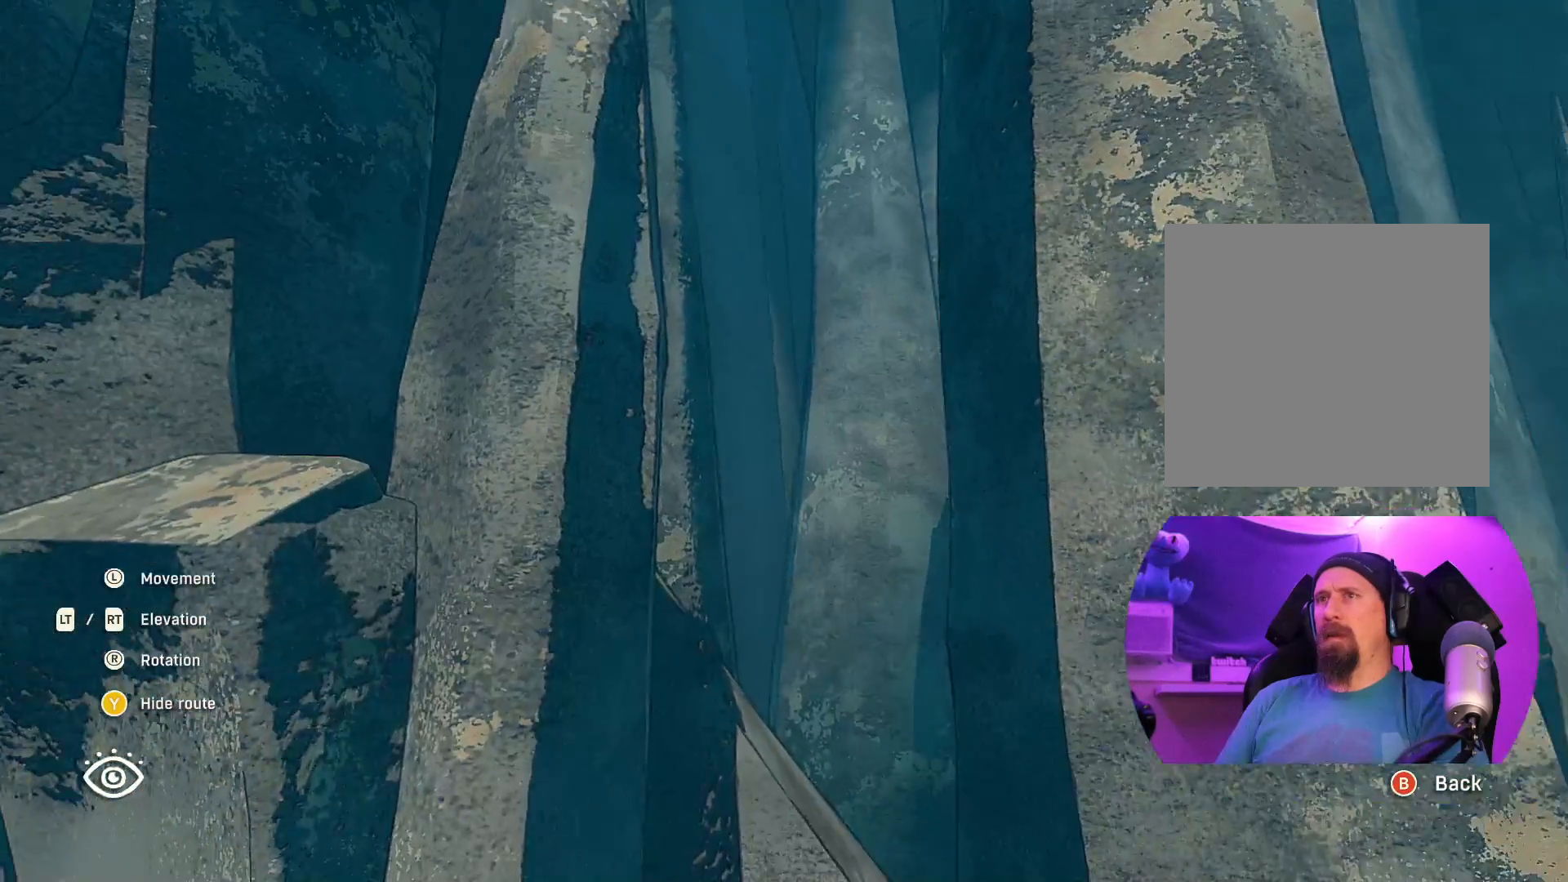
{"buttons": [], "left_stick": "center", "right_stick": "center", "events": [[350, "right_stick", "center"], [367, "left_stick", "center"]]}
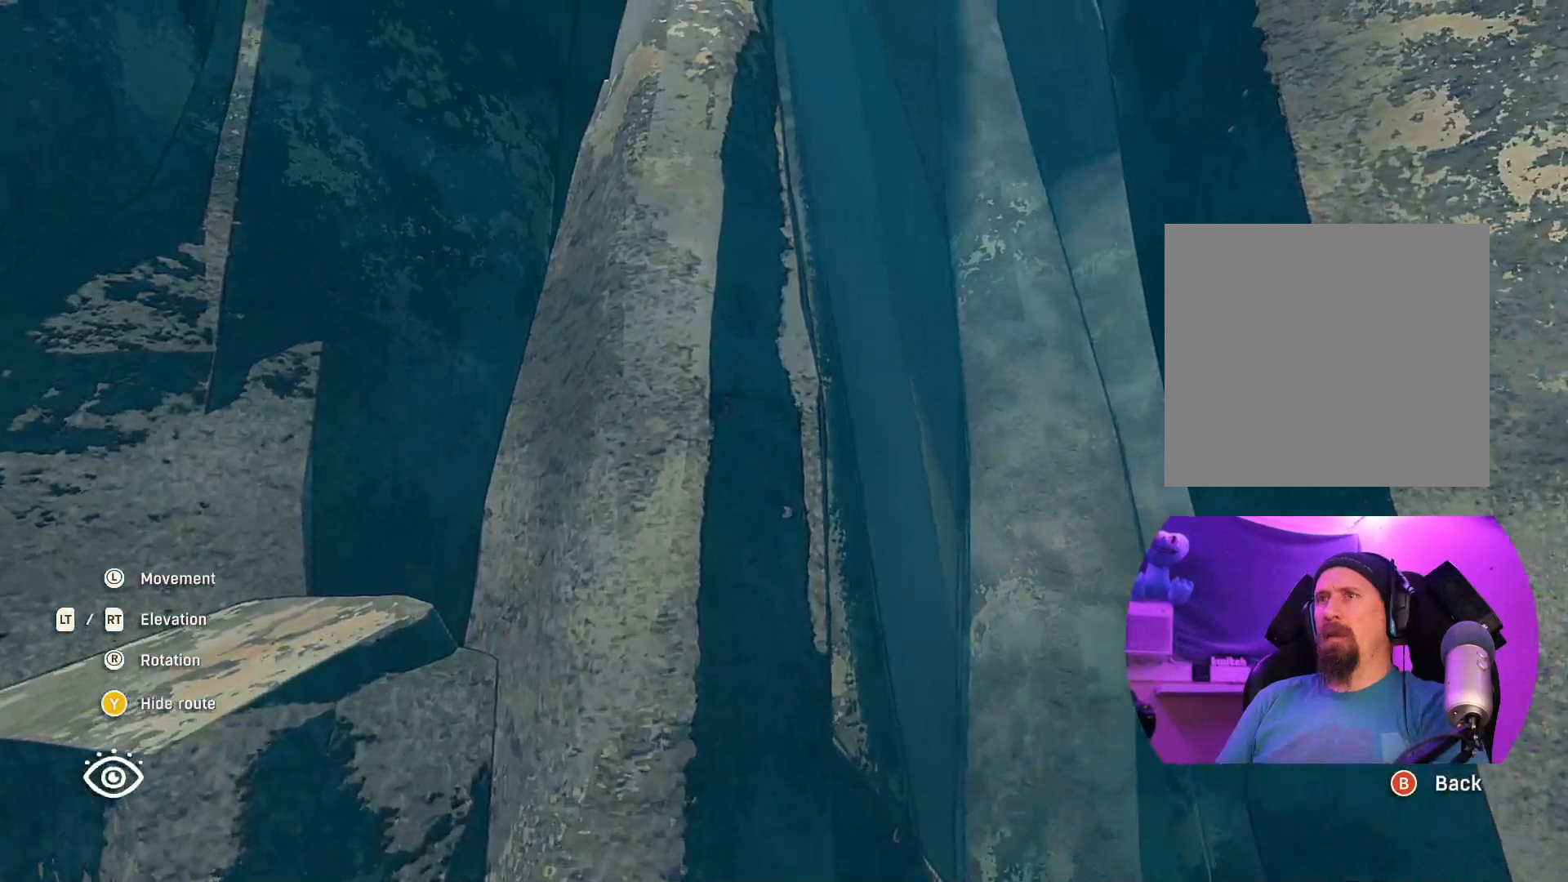
{"buttons": [], "left_stick": "up-right", "right_stick": "down-right", "events": [[83, "right_stick", "right"], [183, "left_stick", "up"], [350, "right_stick", "down-right"], [450, "left_stick", "up-right"]]}
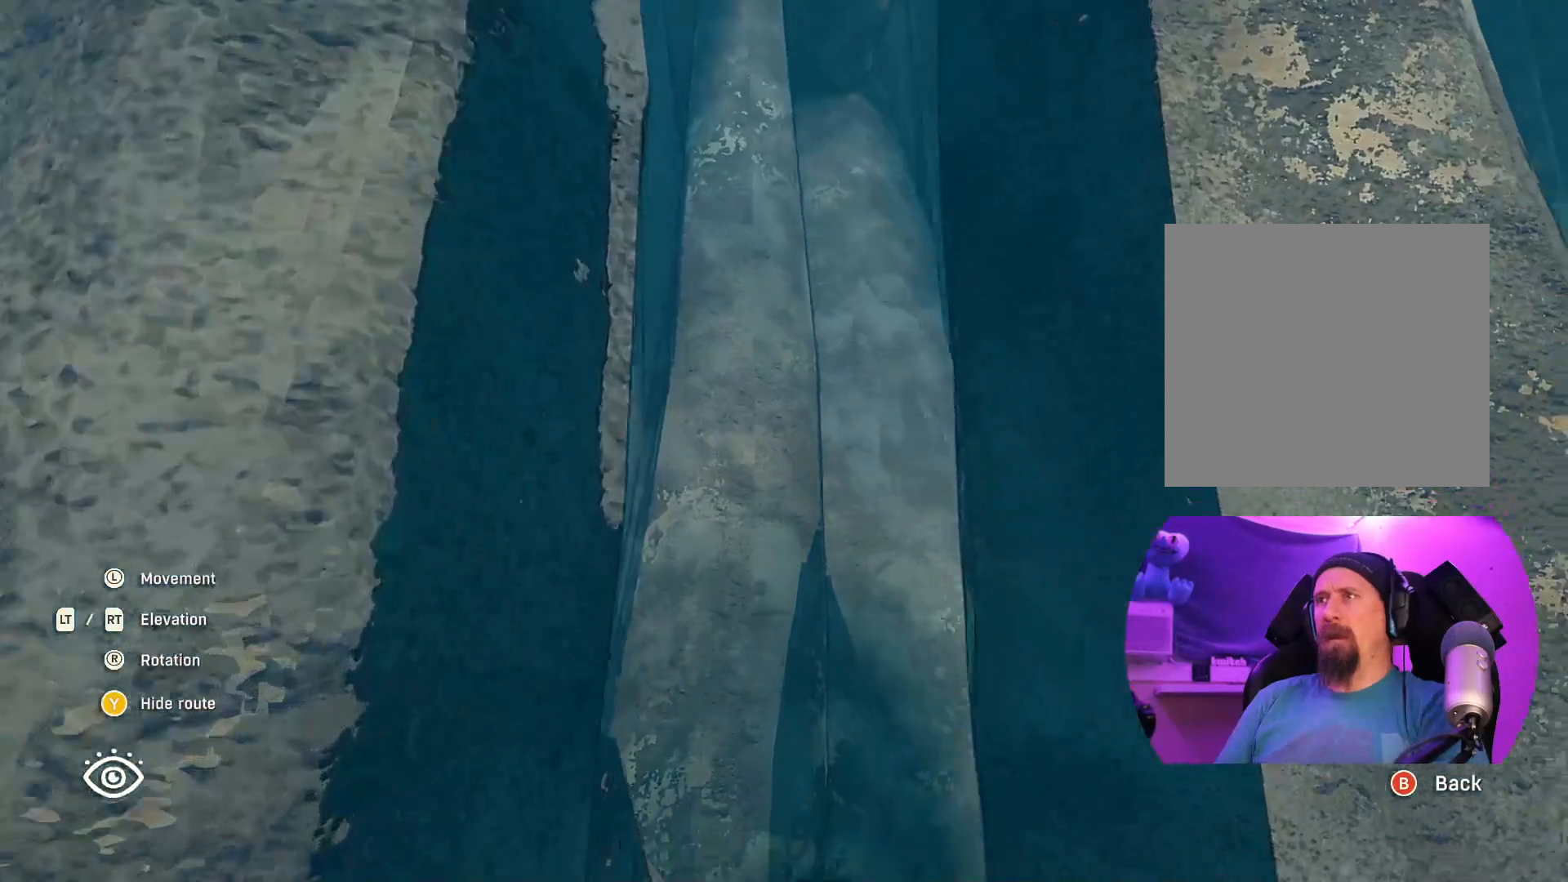
{"buttons": [], "left_stick": "up-right", "right_stick": "down-right", "events": []}
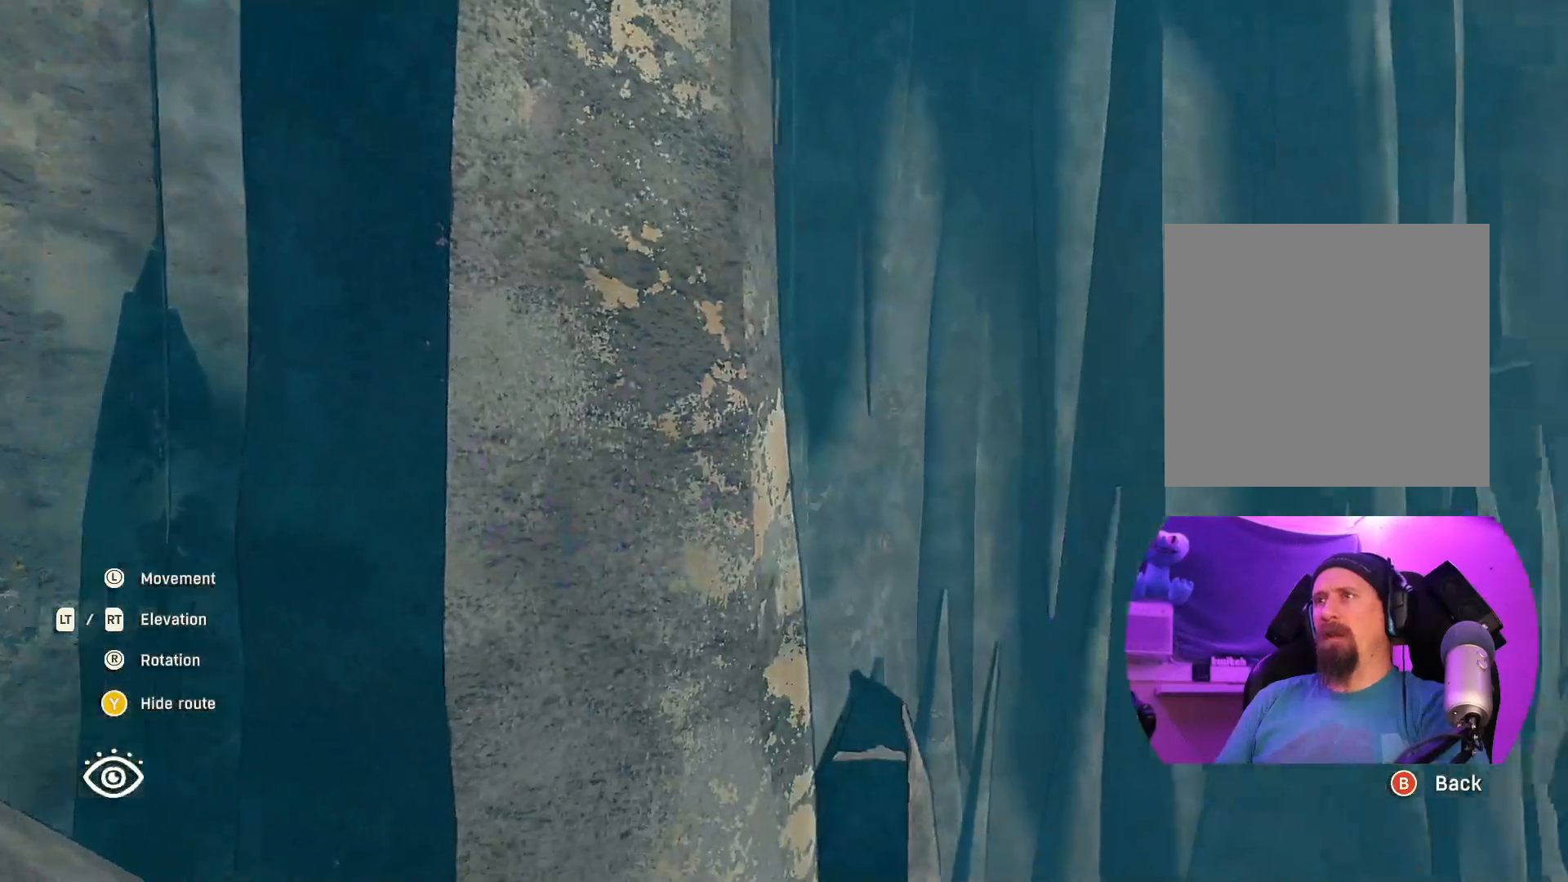
{"buttons": [], "left_stick": "center", "right_stick": "center", "events": [[117, "right_stick", "center"], [417, "left_stick", "center"]]}
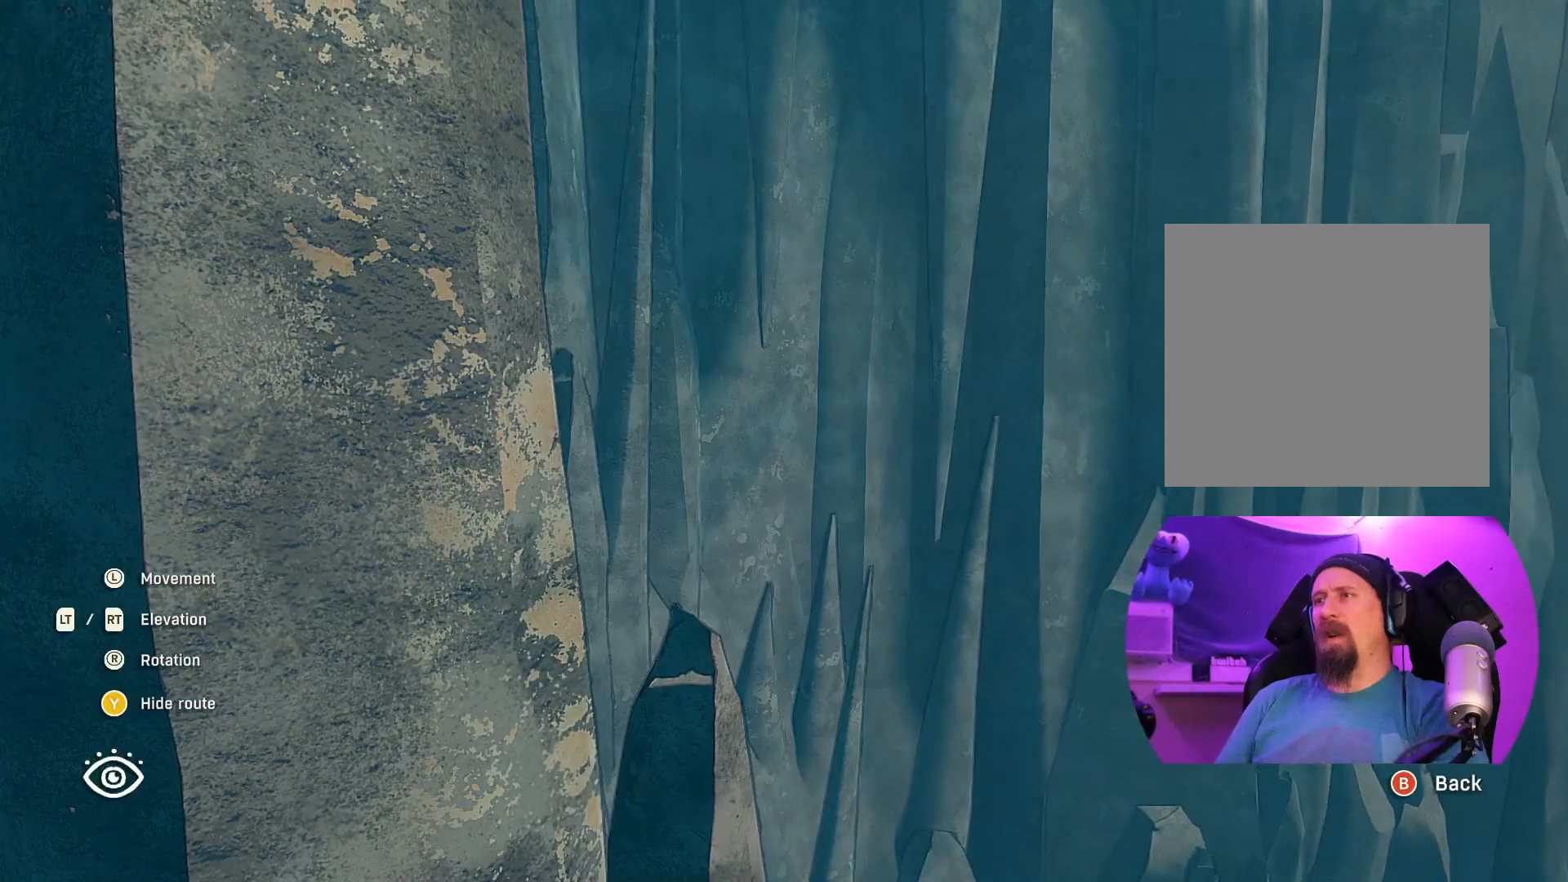
{"buttons": [], "left_stick": "center", "right_stick": "right", "events": [[83, "right_stick", "right"]]}
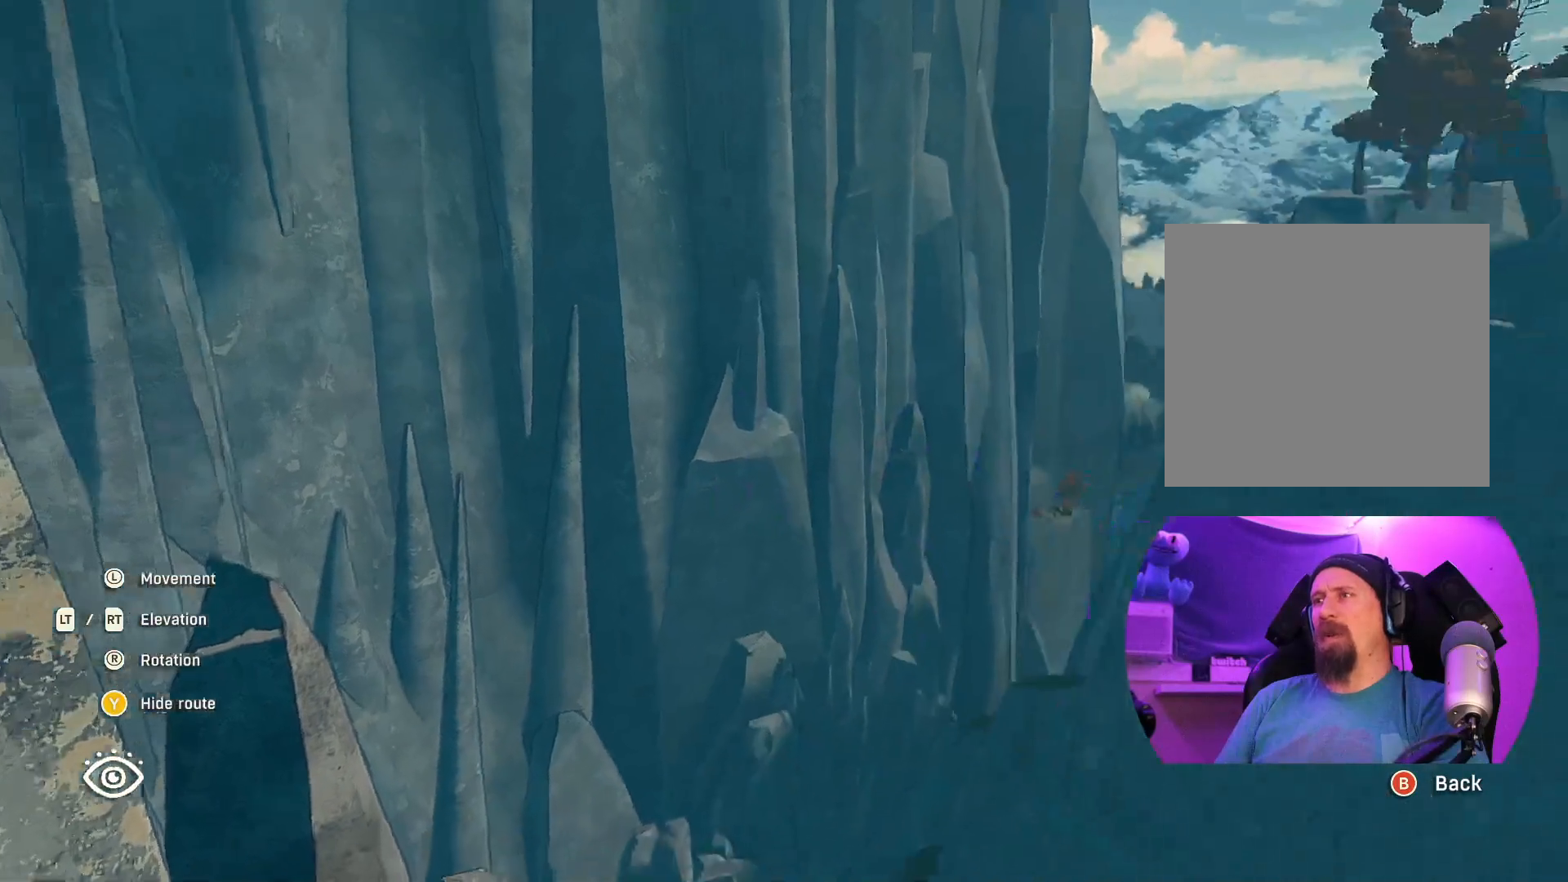
{"buttons": [], "left_stick": "center", "right_stick": "up-right", "events": [[483, "right_stick", "up-right"]]}
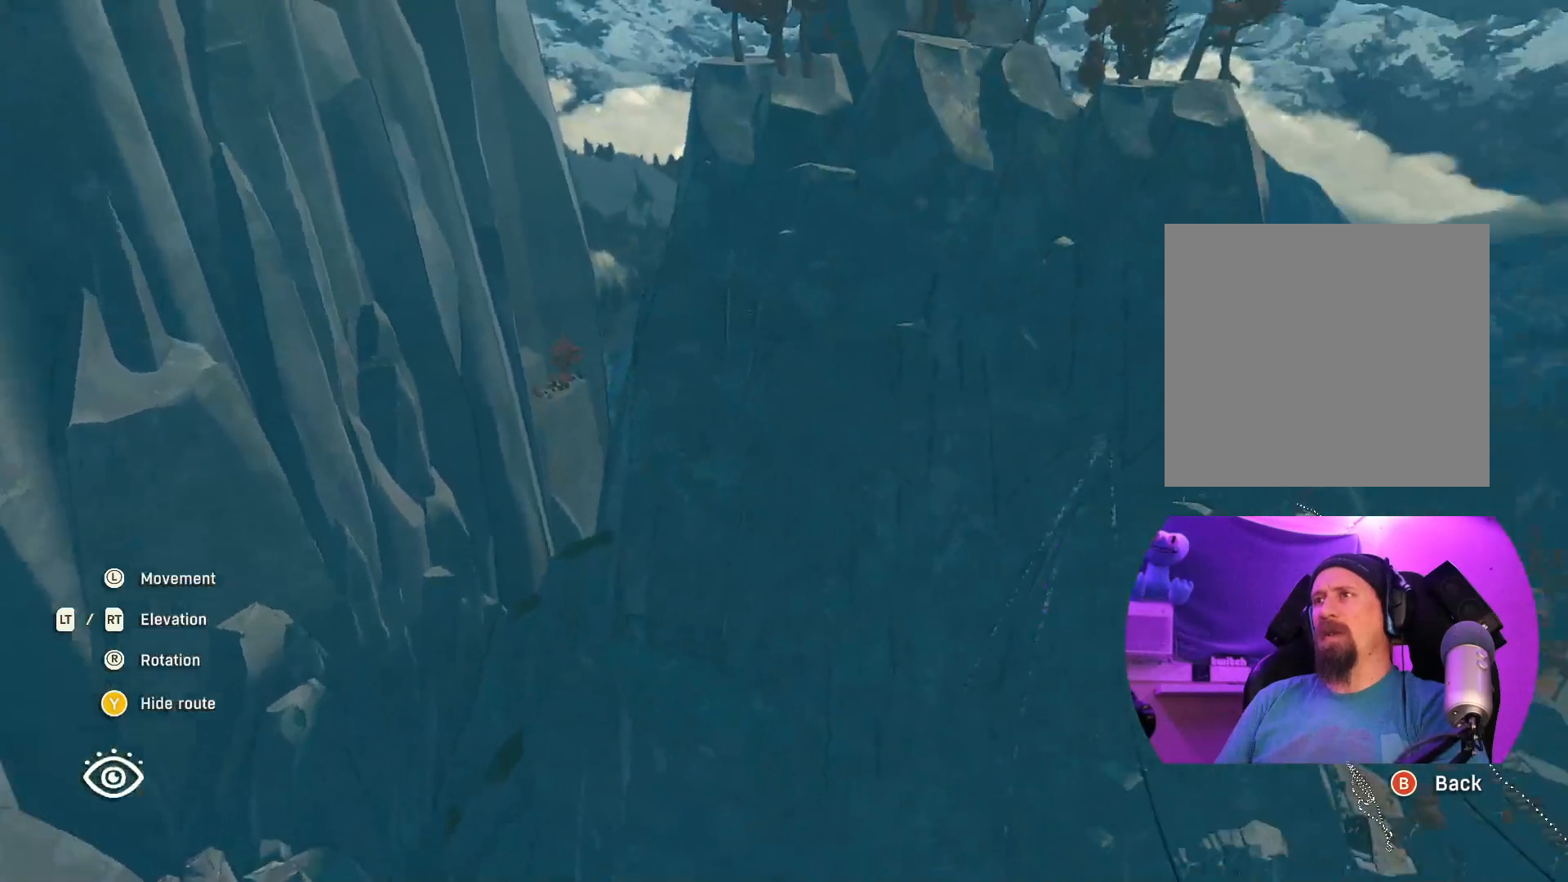
{"buttons": [], "left_stick": "up", "right_stick": "center", "events": [[150, "right_stick", "center"], [367, "left_stick", "up"]]}
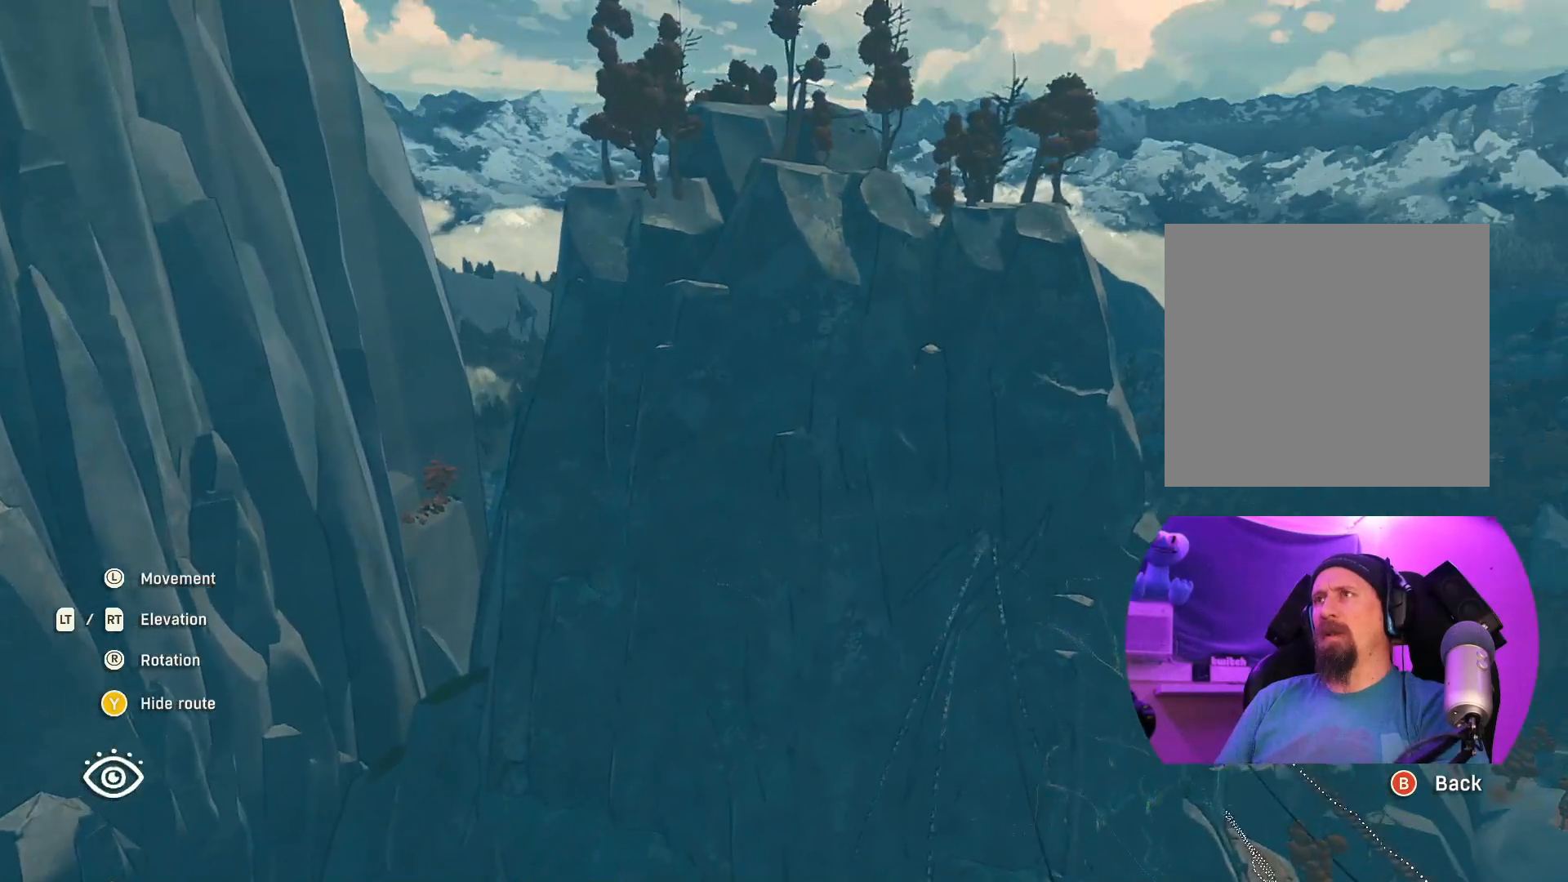
{"buttons": [], "left_stick": "up", "right_stick": "right", "events": [[317, "right_stick", "right"]]}
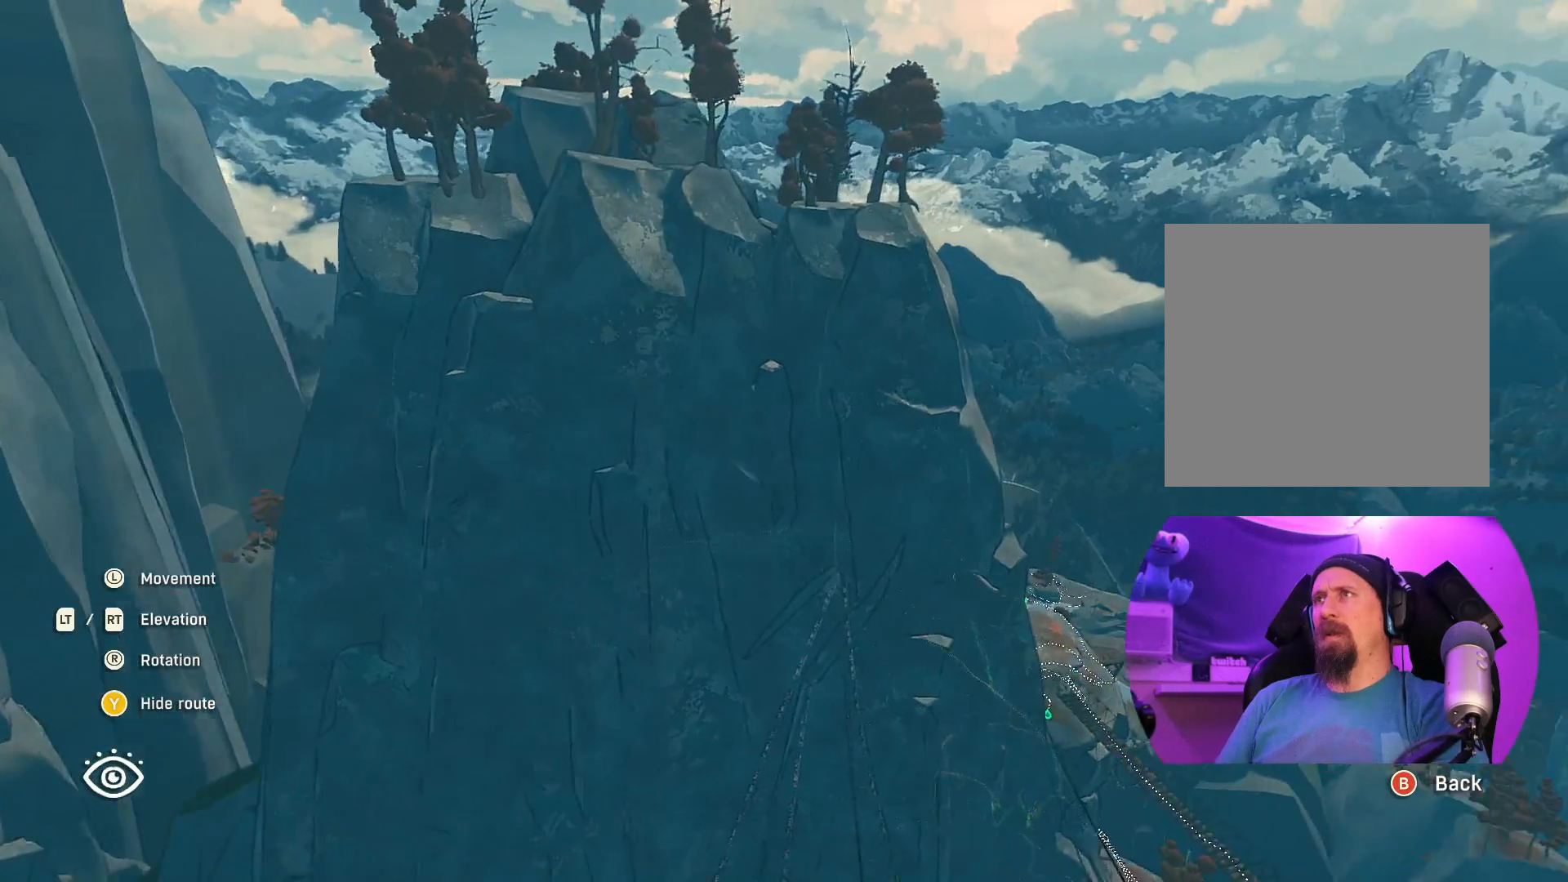
{"buttons": [], "left_stick": "up", "right_stick": "down-right", "events": [[450, "right_stick", "down-right"]]}
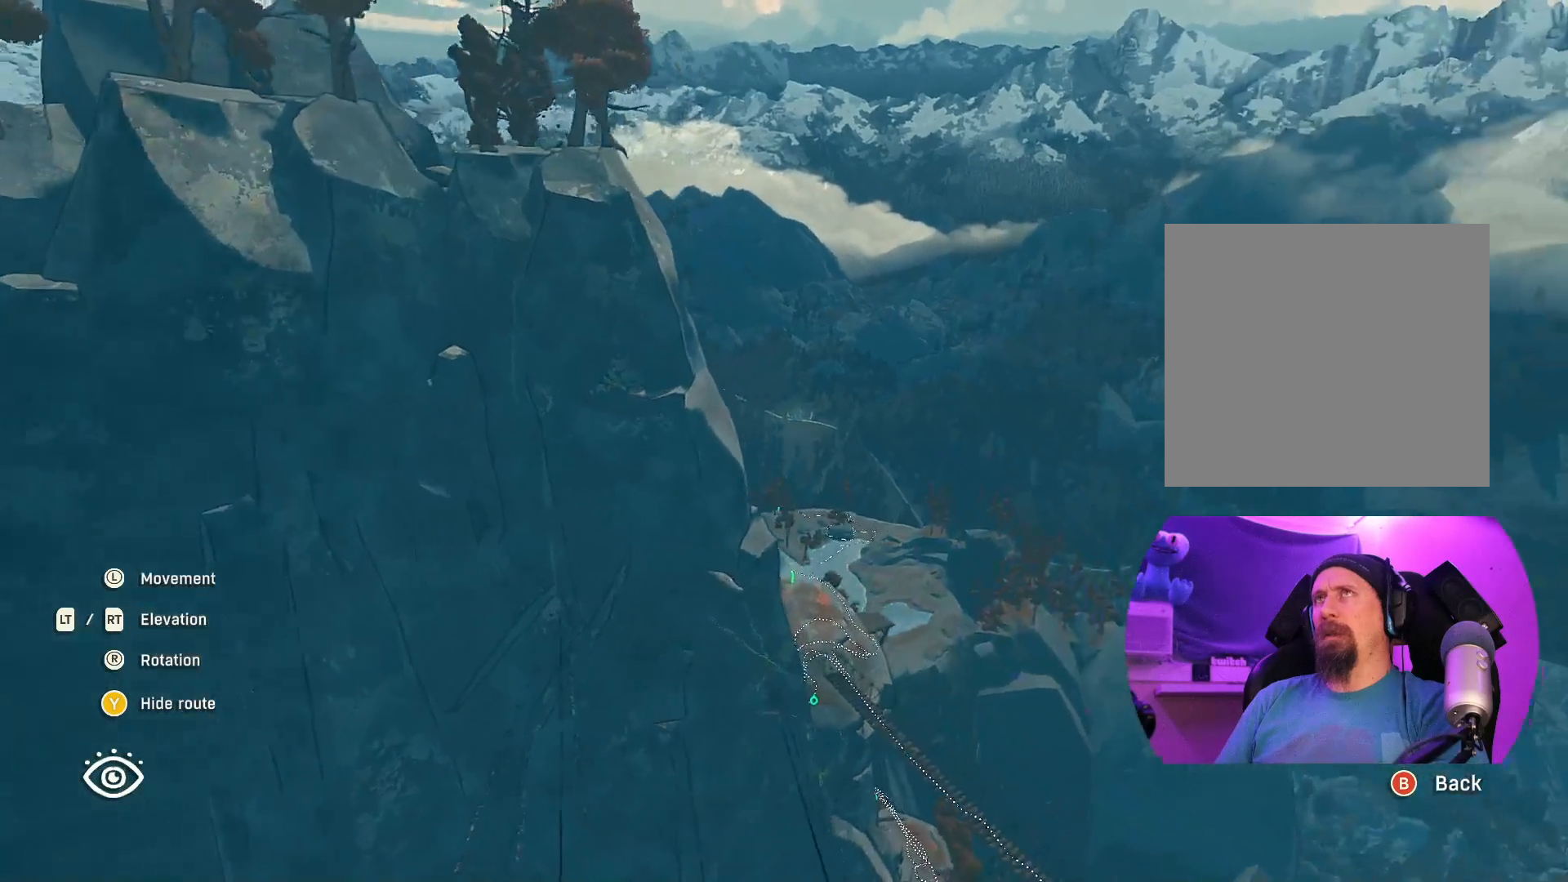
{"buttons": [], "left_stick": "up", "right_stick": "down-right", "events": []}
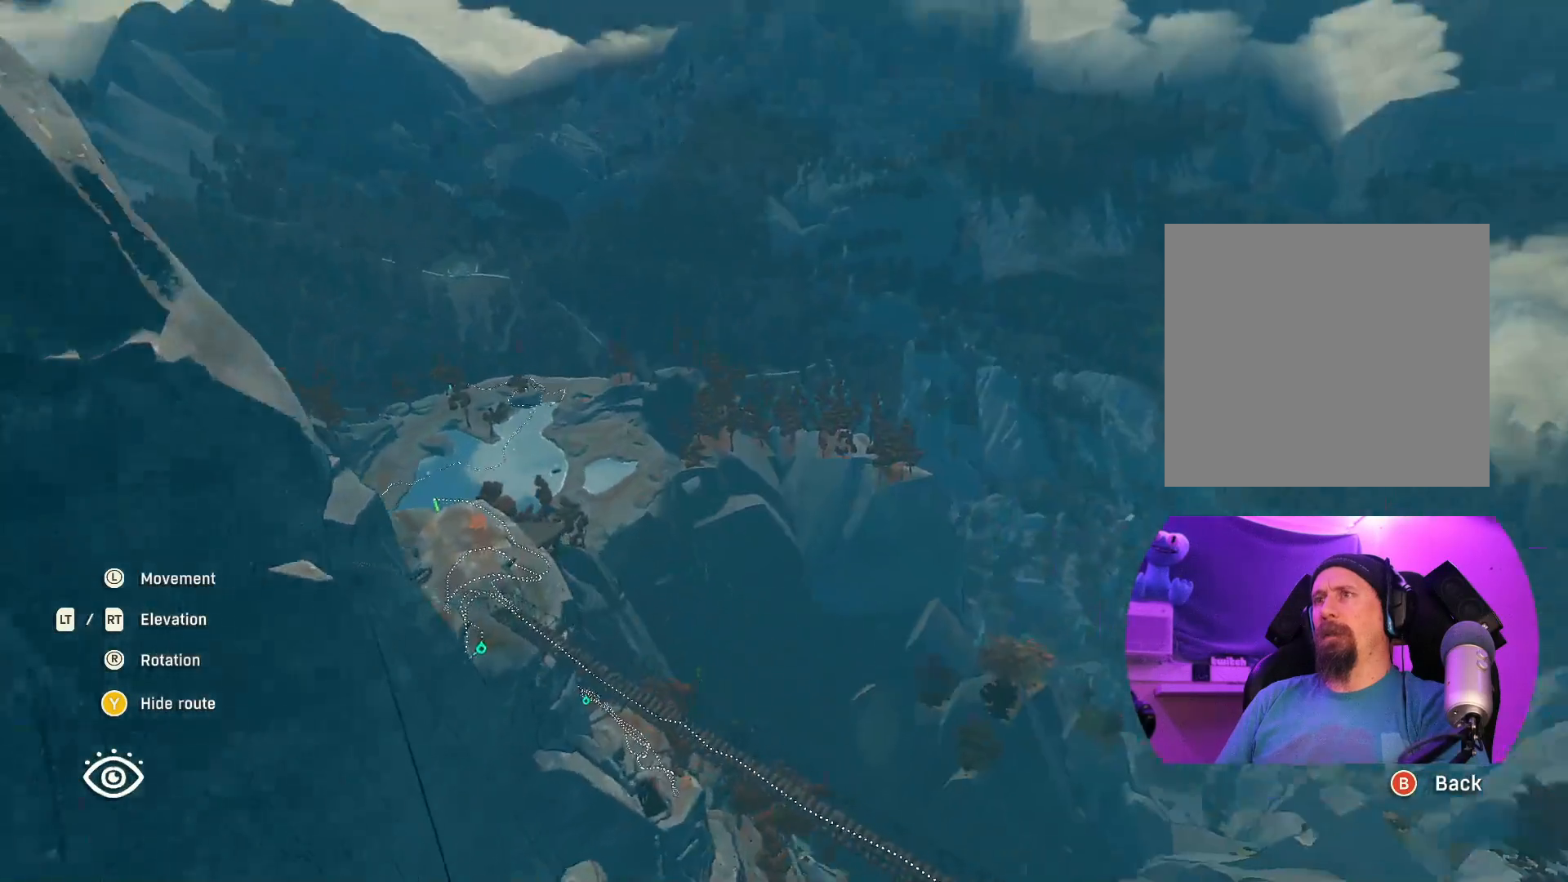
{"buttons": [], "left_stick": "center", "right_stick": "down-right", "events": [[117, "left_stick", "up-left"], [283, "left_stick", "center"]]}
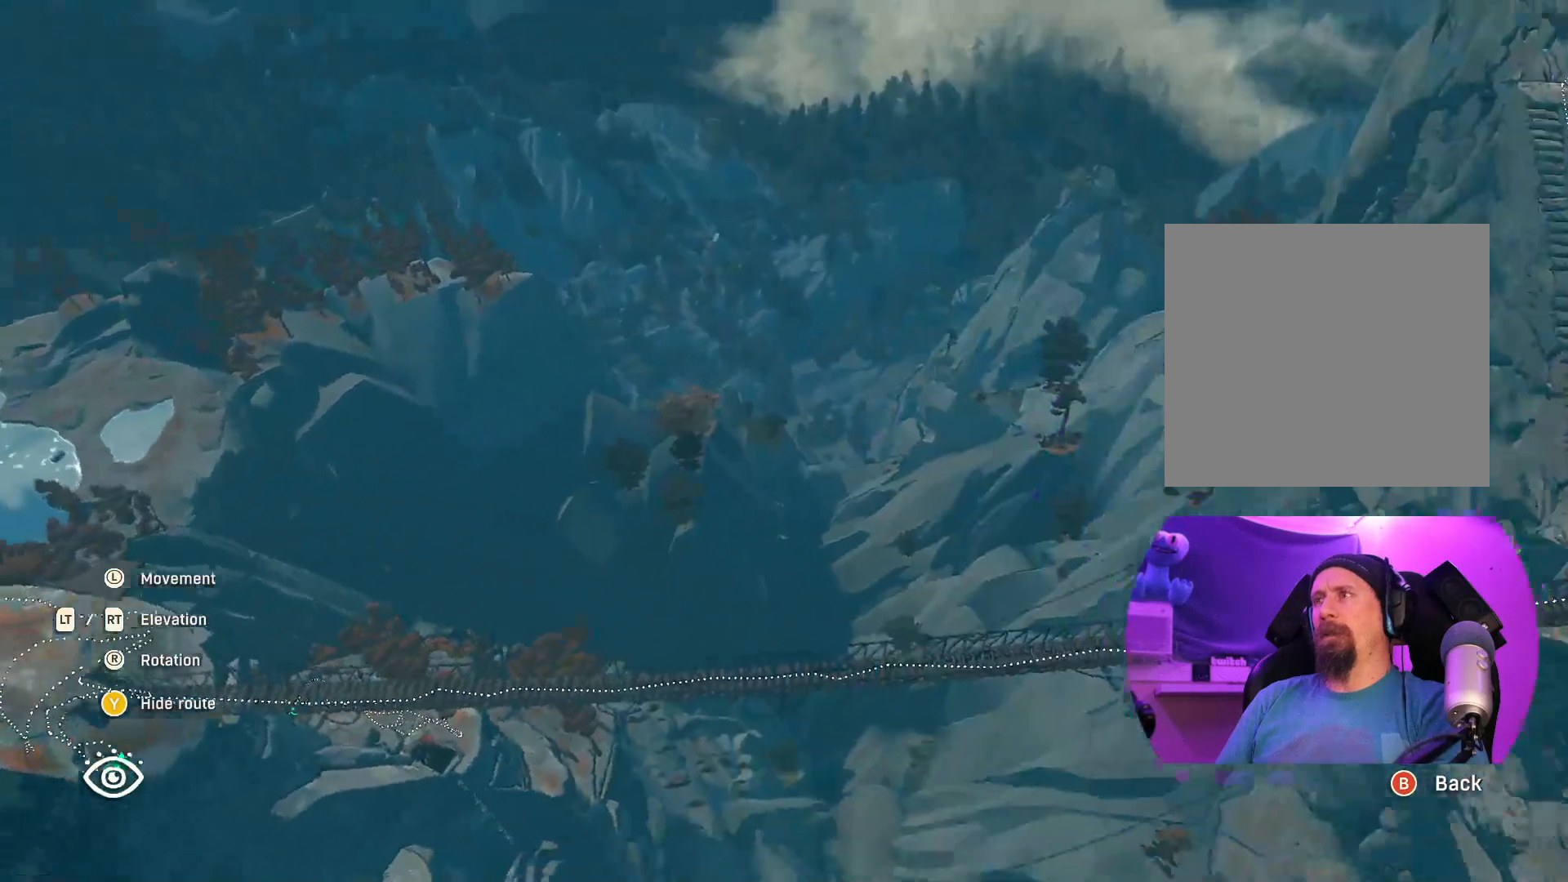
{"buttons": [], "left_stick": "down-left", "right_stick": "center", "events": [[200, "left_stick", "left"], [300, "right_stick", "center"], [367, "left_stick", "down-left"]]}
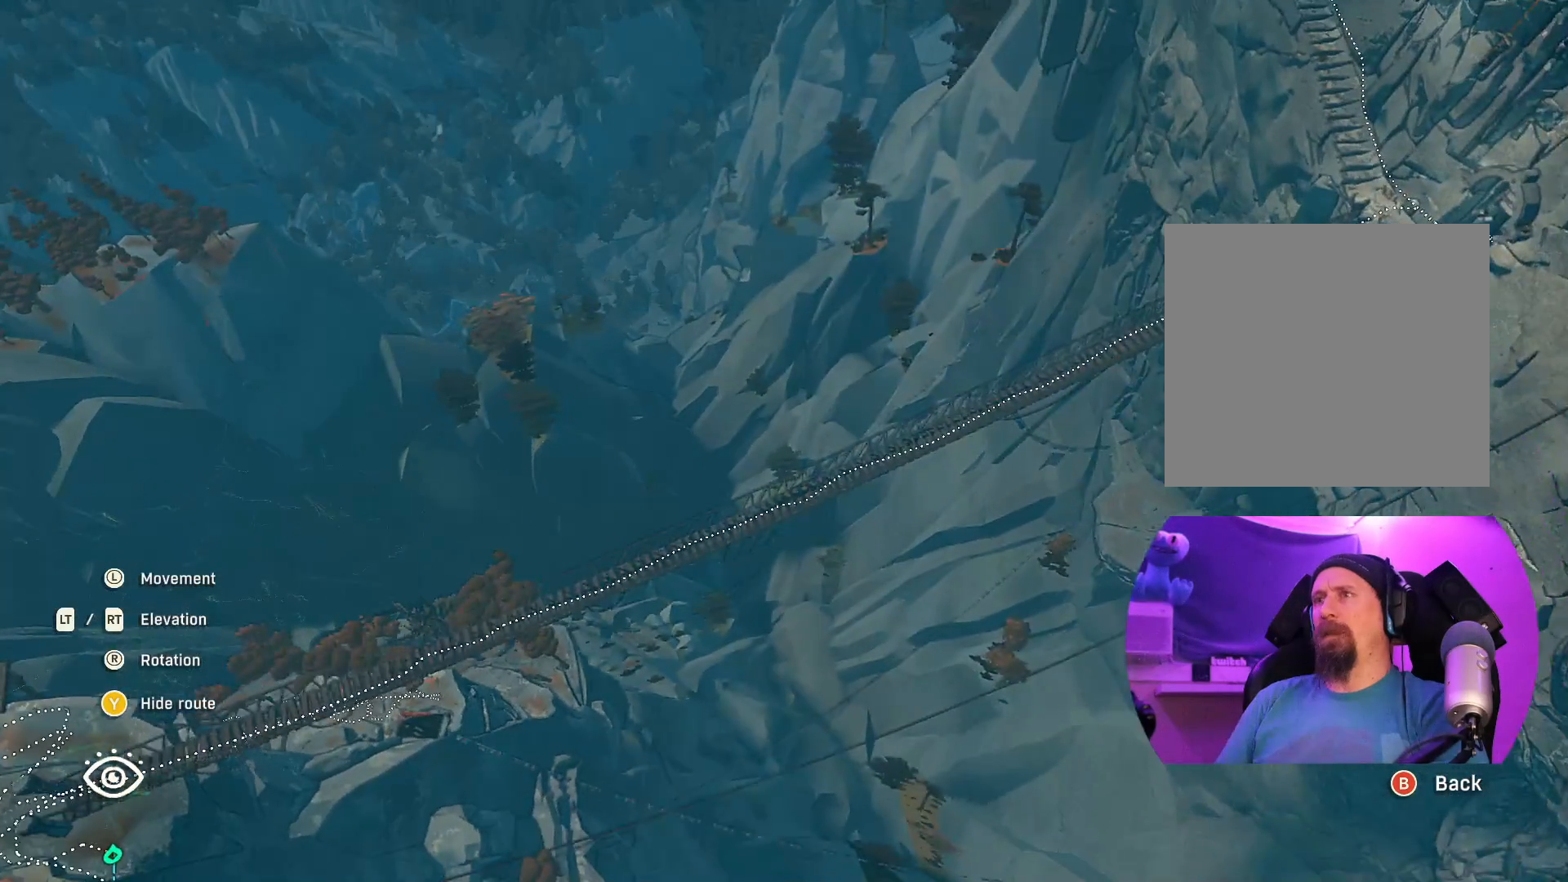
{"buttons": [], "left_stick": "up-left", "right_stick": "center", "events": [[317, "left_stick", "left"], [417, "left_stick", "up-left"]]}
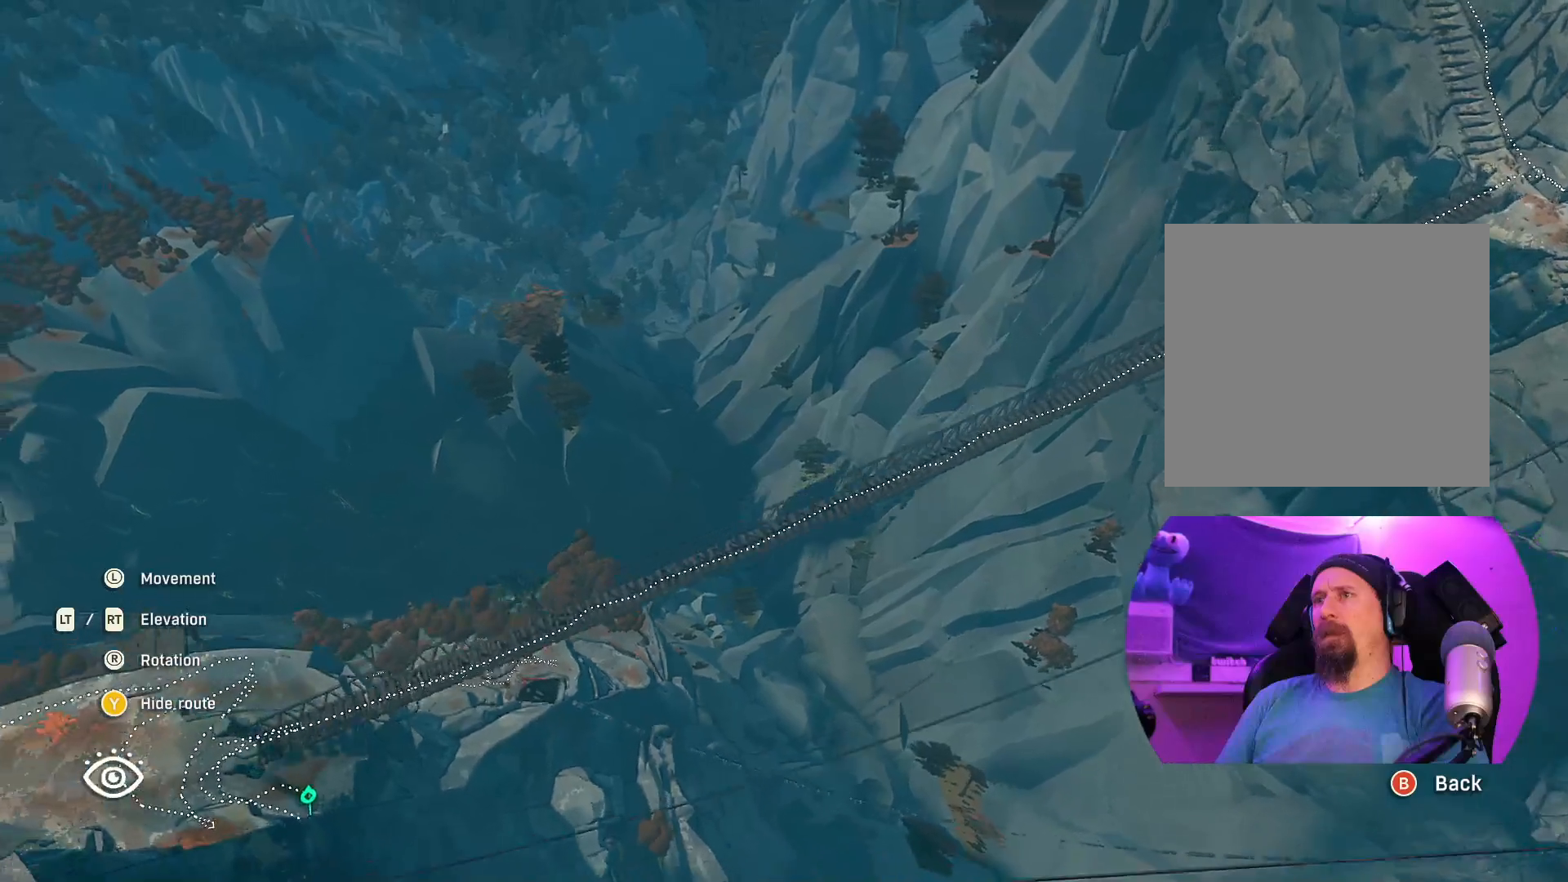
{"buttons": [], "left_stick": "left", "right_stick": "right", "events": [[267, "right_stick", "right"], [283, "left_stick", "left"]]}
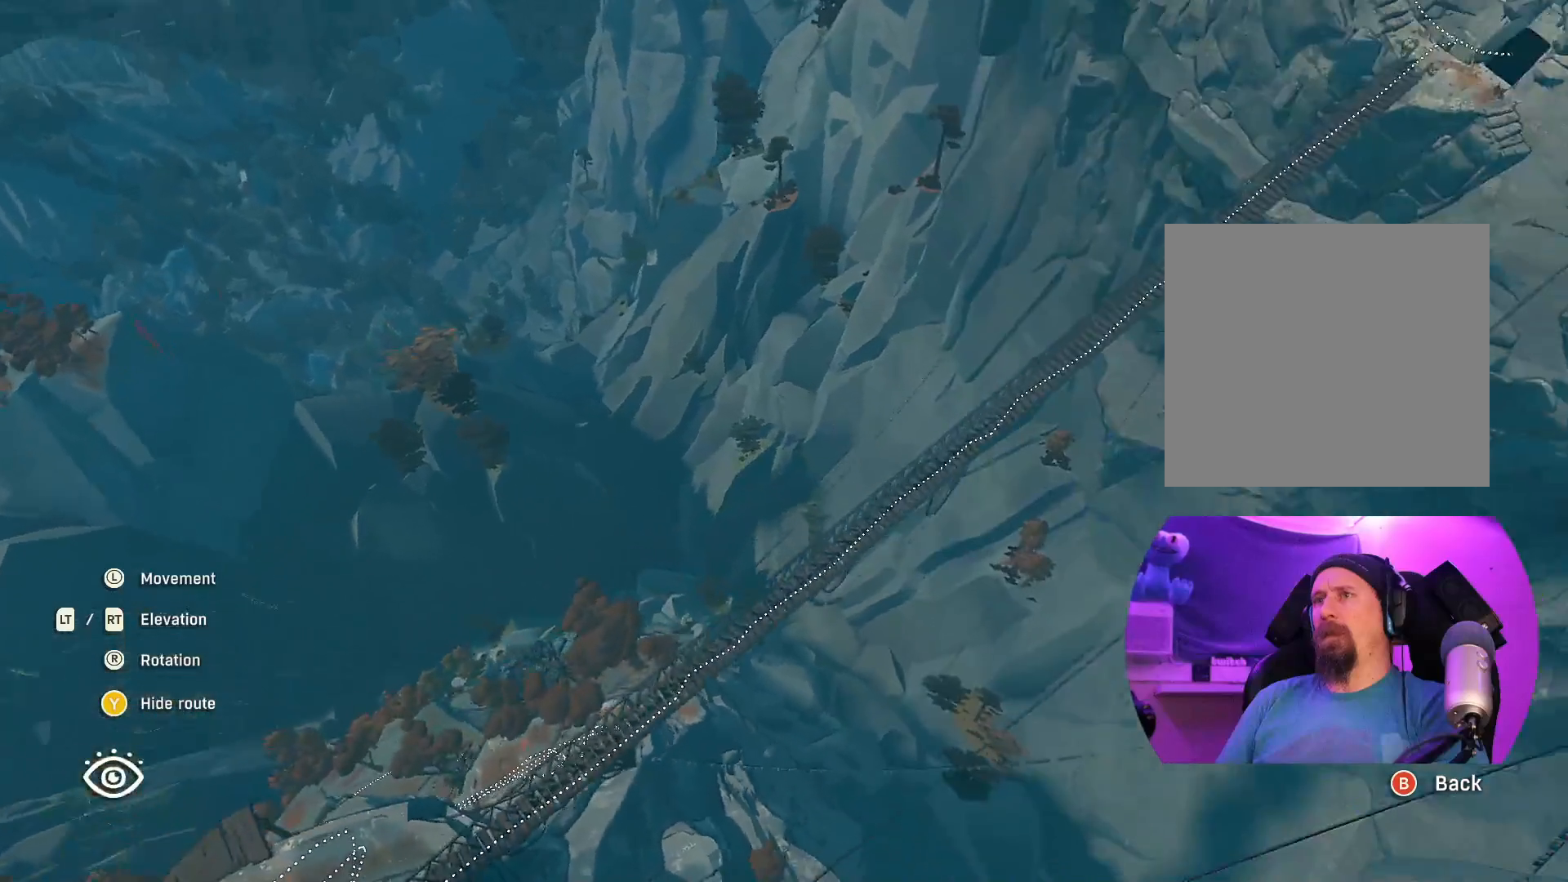
{"buttons": [], "left_stick": "left", "right_stick": "right", "events": [[100, "left_stick", "down-left"], [467, "left_stick", "left"]]}
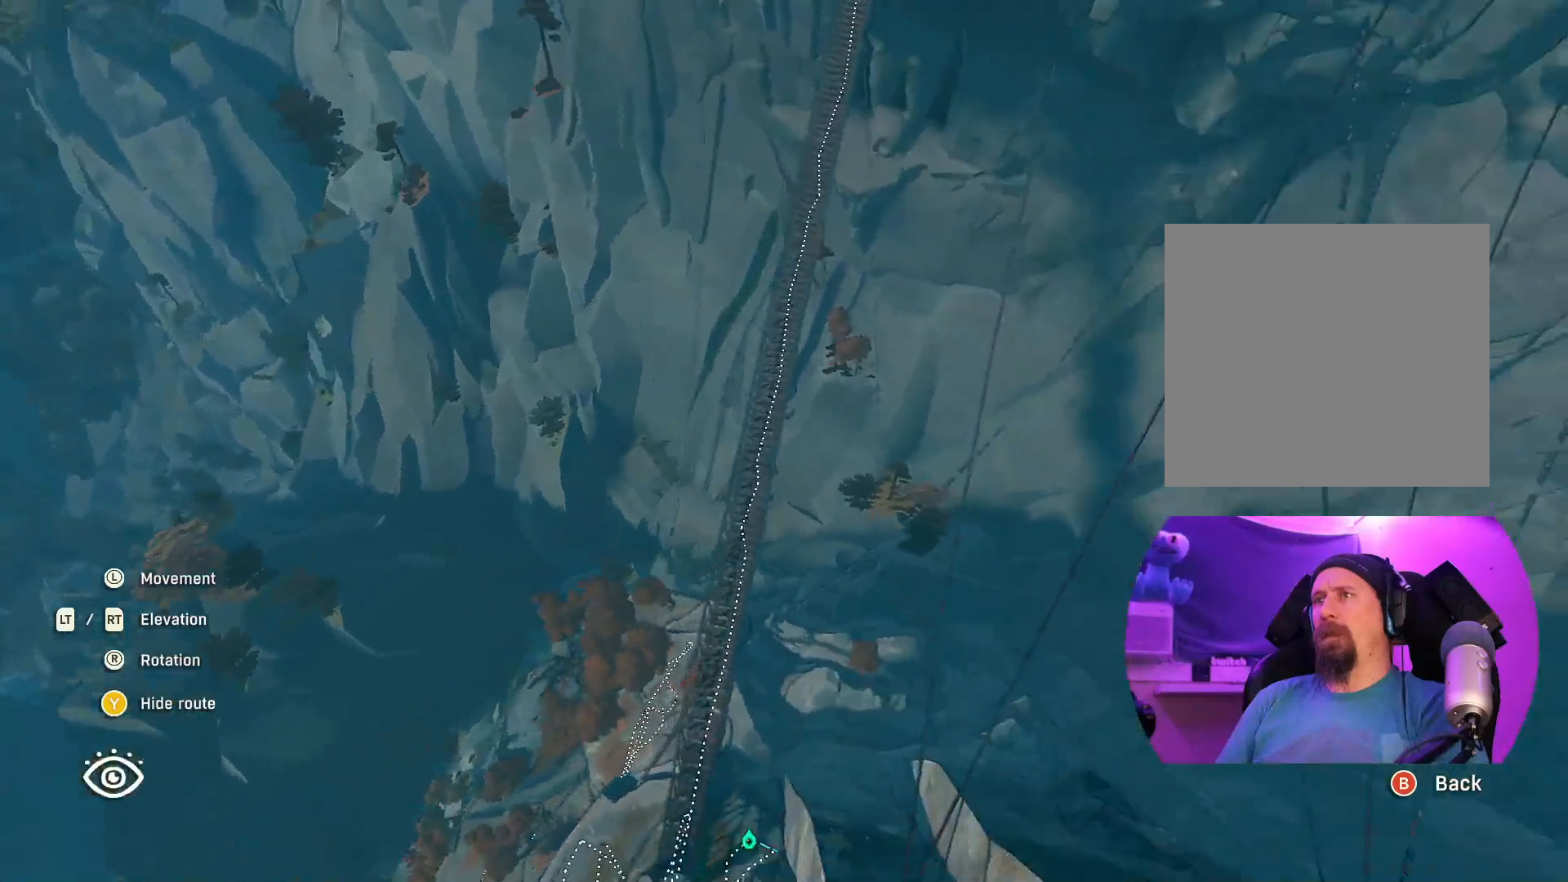
{"buttons": ["L2"], "left_stick": "up-left", "right_stick": "right", "events": [[17, "L2", "down"], [50, "left_stick", "up-left"]]}
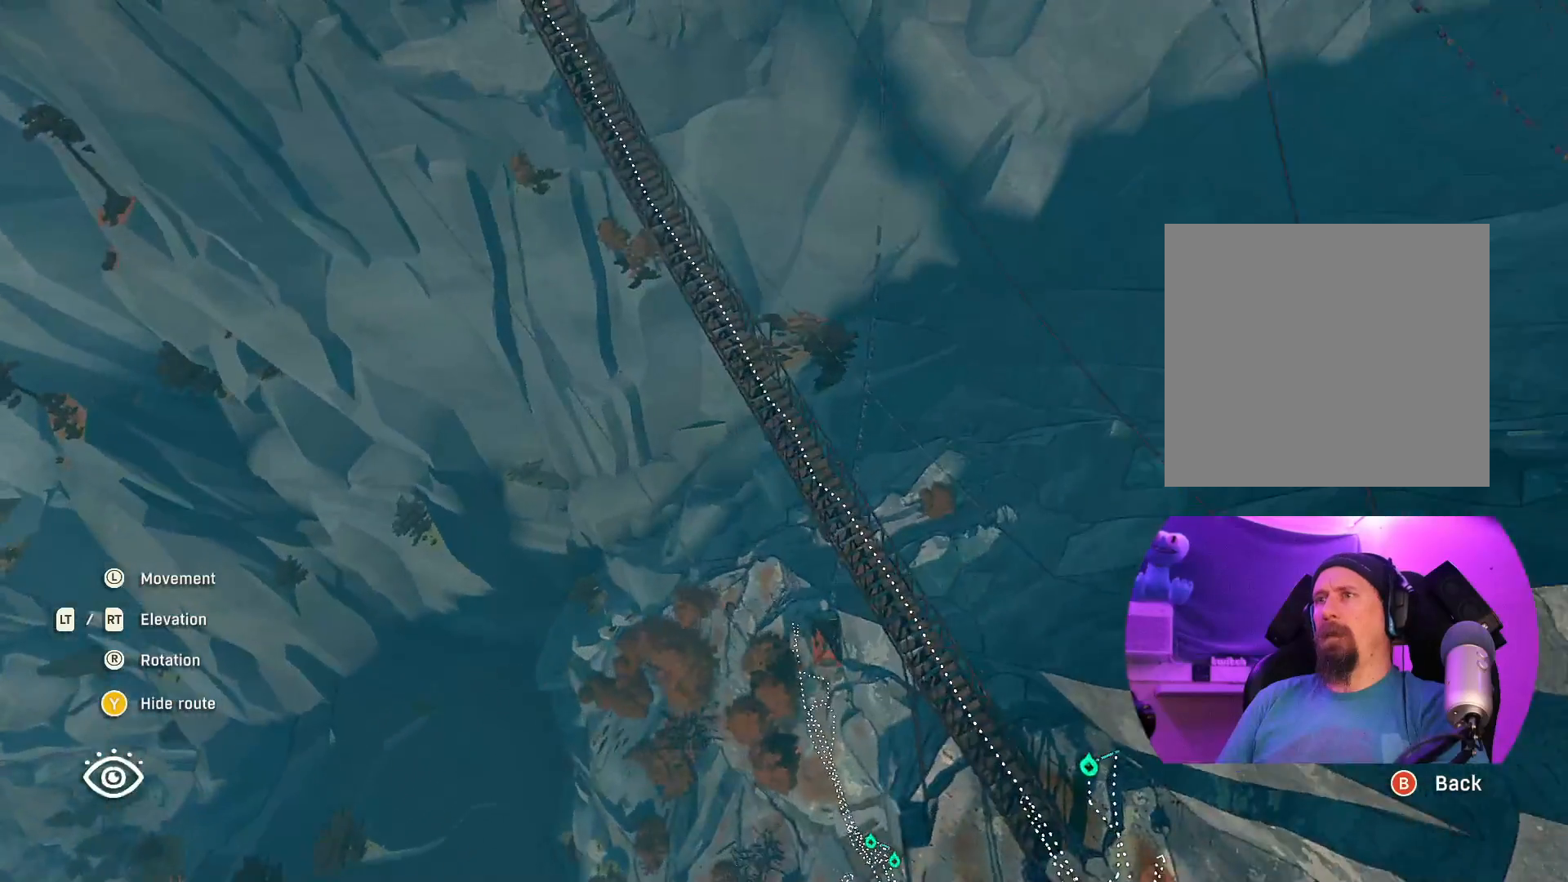
{"buttons": [], "left_stick": "center", "right_stick": "right", "events": [[317, "left_stick", "center"], [350, "L2", "up"]]}
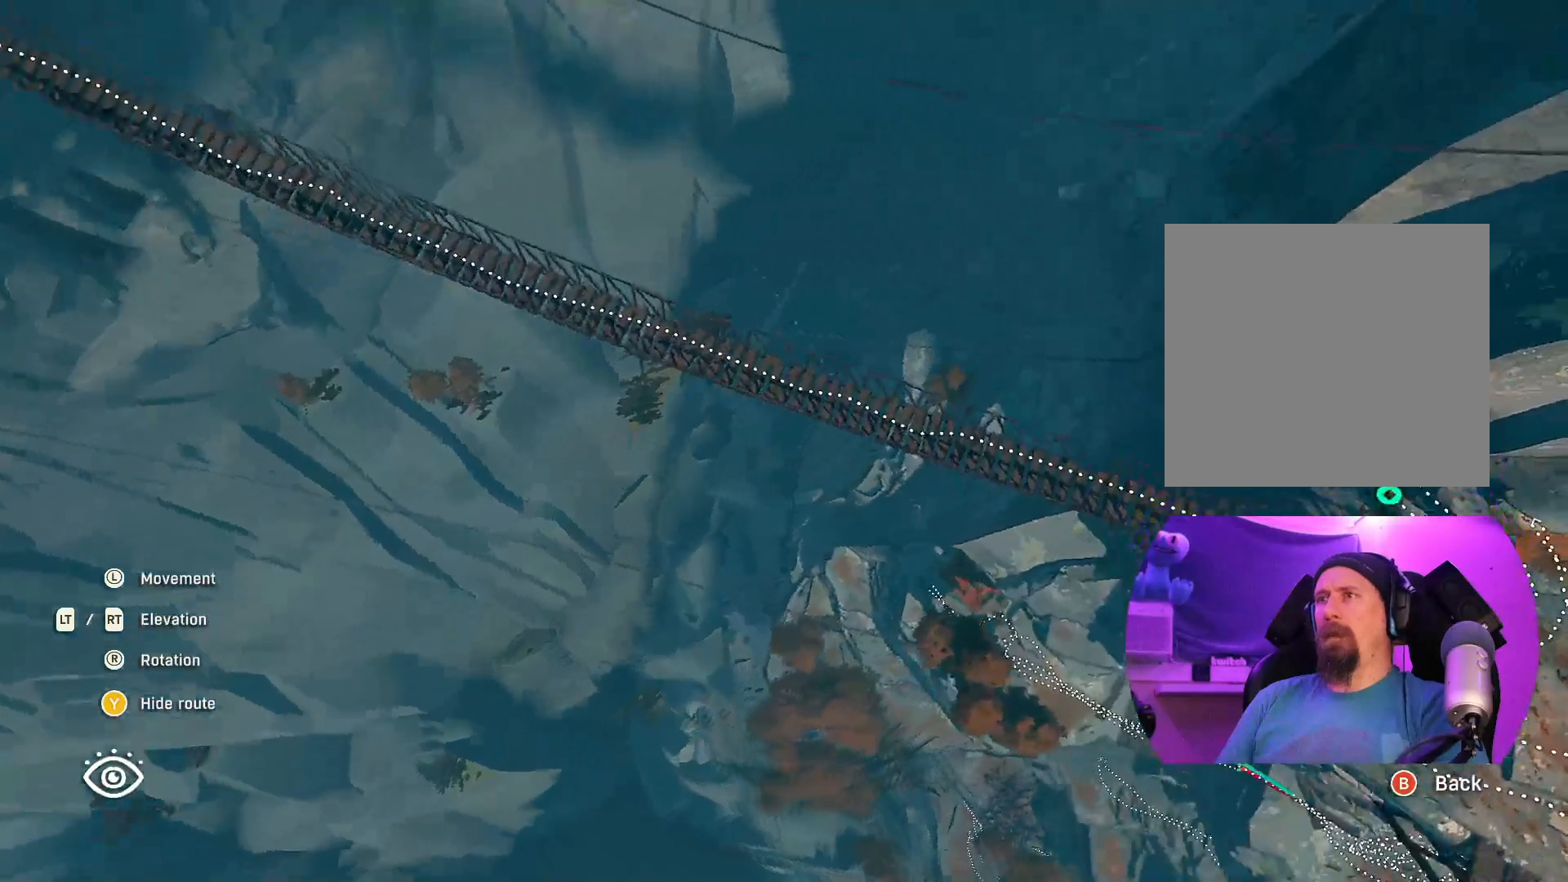
{"buttons": [], "left_stick": "down-left", "right_stick": "up", "events": [[33, "right_stick", "center"], [233, "right_stick", "up"], [467, "left_stick", "down-left"]]}
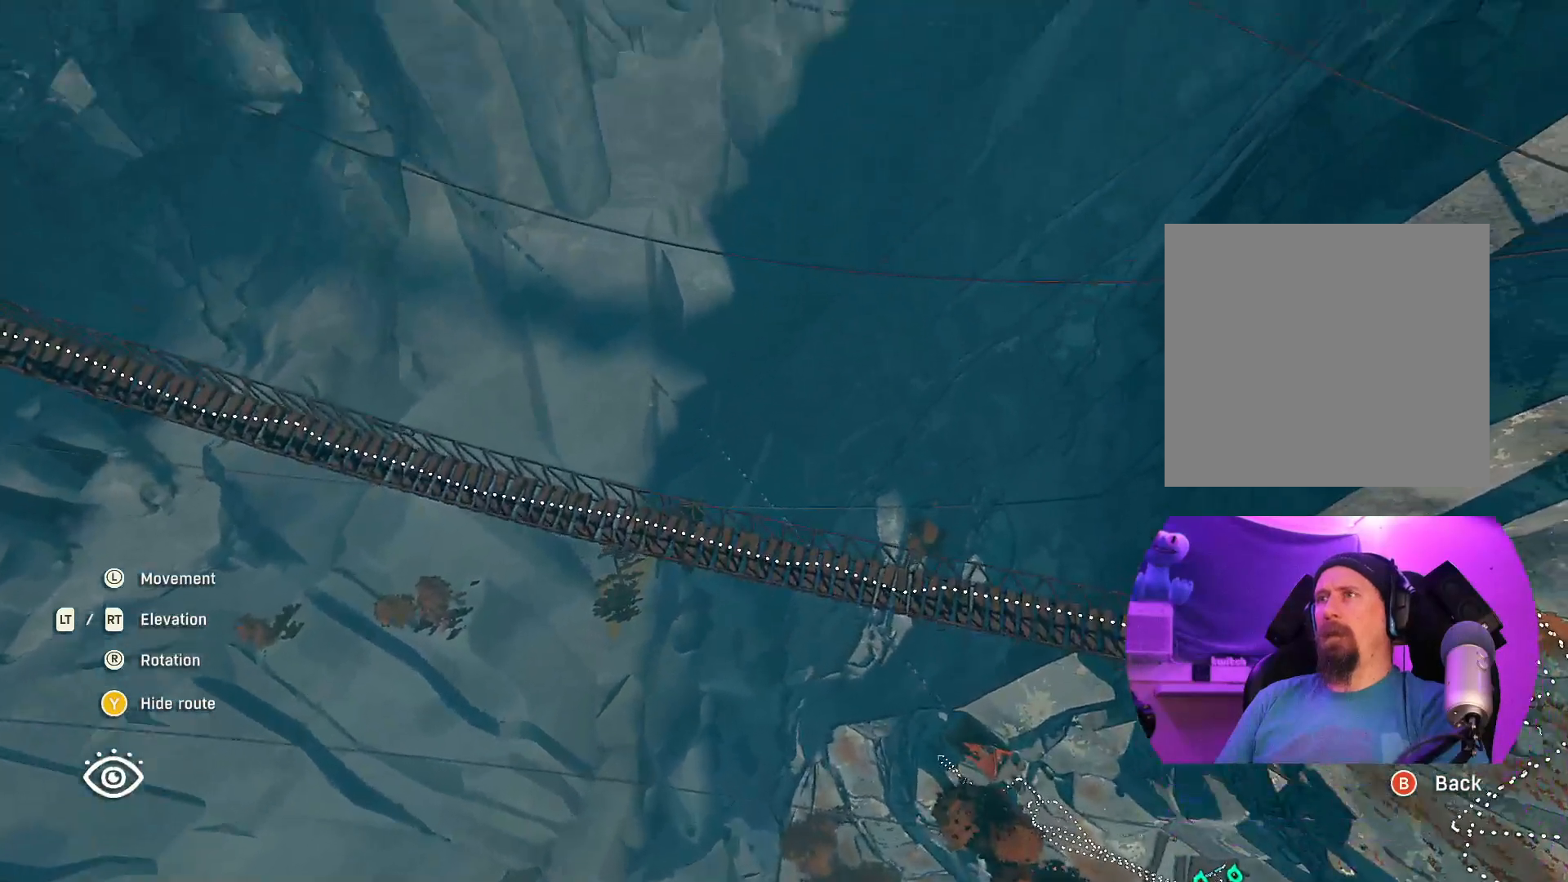
{"buttons": [], "left_stick": "down-left", "right_stick": "center", "events": [[300, "right_stick", "center"]]}